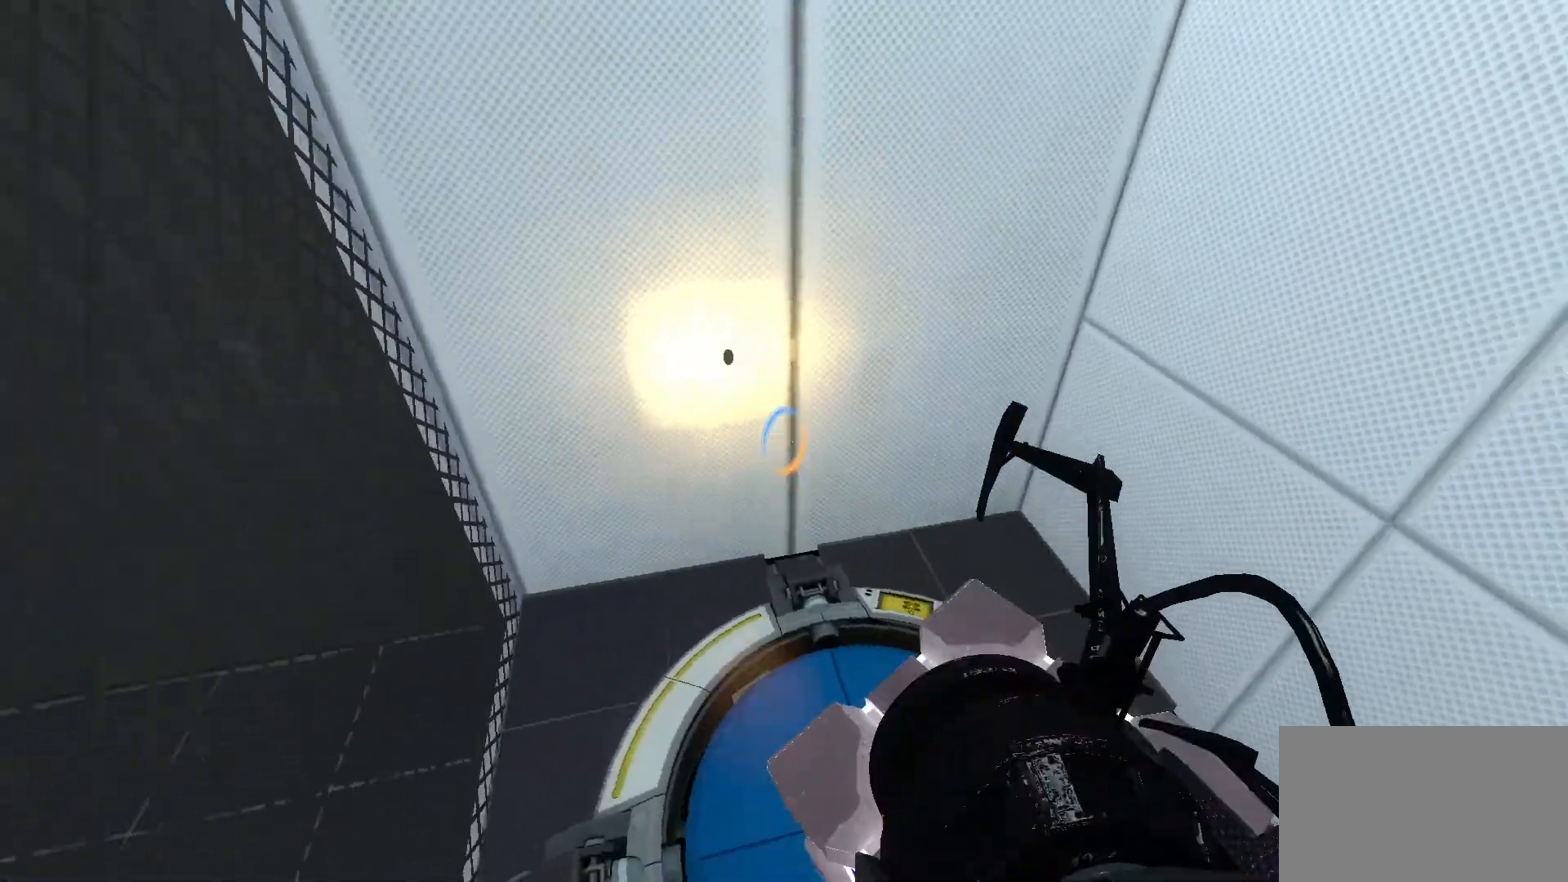
Gameplay with keyboard and mouse; each line is a JSON object with the keys and mouse buttons held at the frame after it. "events" lists presses ("down") and releases ("up") of "1", "2", "3", "4", "5", "a", "alt", "c", "caps_lock", "ctrl", "d", "e", "f", "g", "q", "r", "s", "shift", "space", "t", "tab", "v", "w", "x", "z", "mouse_left", "mouse_wheel" and "mouse_right" between this image and that frame as [ms after this image, input, new state], when the widget could be followed in between. "mouse_left", "mouse_wheel", "mouse_right" = the "left", "wheel", "right" buttons of the "mouse" list. No other keys are recorded. "wheel" means that the mouse wheel is clicked or scrolled. Not read: mouse_move.
{"keys": [], "mouse": [], "events": [[167, "w", "down"], [217, "e", "down"], [317, "e", "up"], [500, "w", "up"]]}
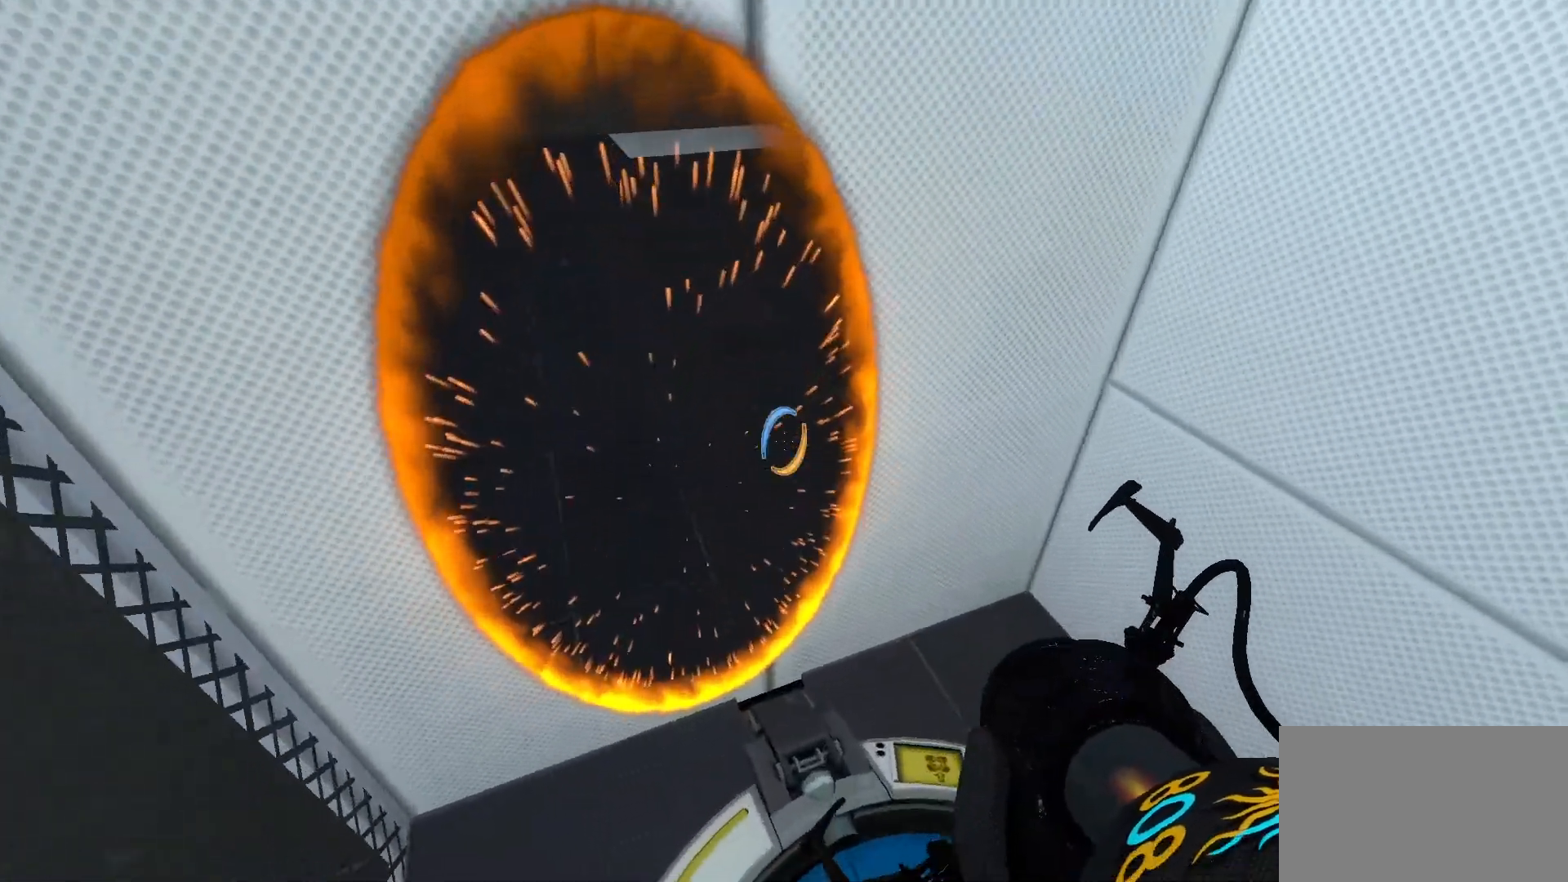
{"keys": ["d"], "mouse": [], "events": [[467, "d", "down"]]}
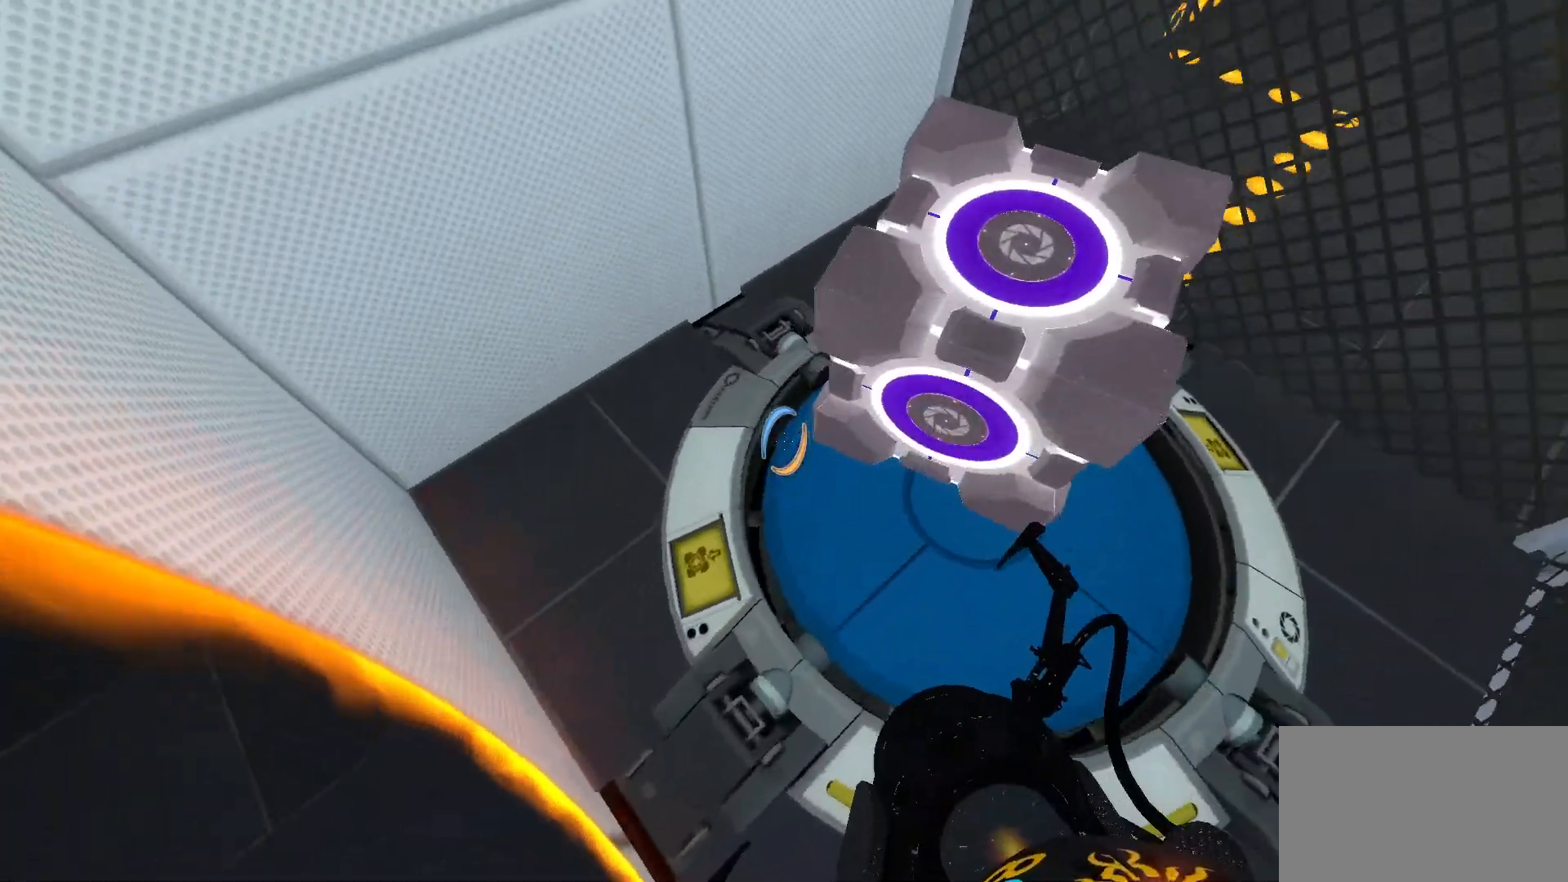
{"keys": [], "mouse": [], "events": [[67, "w", "down"], [100, "d", "up"], [200, "w", "up"], [383, "e", "down"], [483, "e", "up"]]}
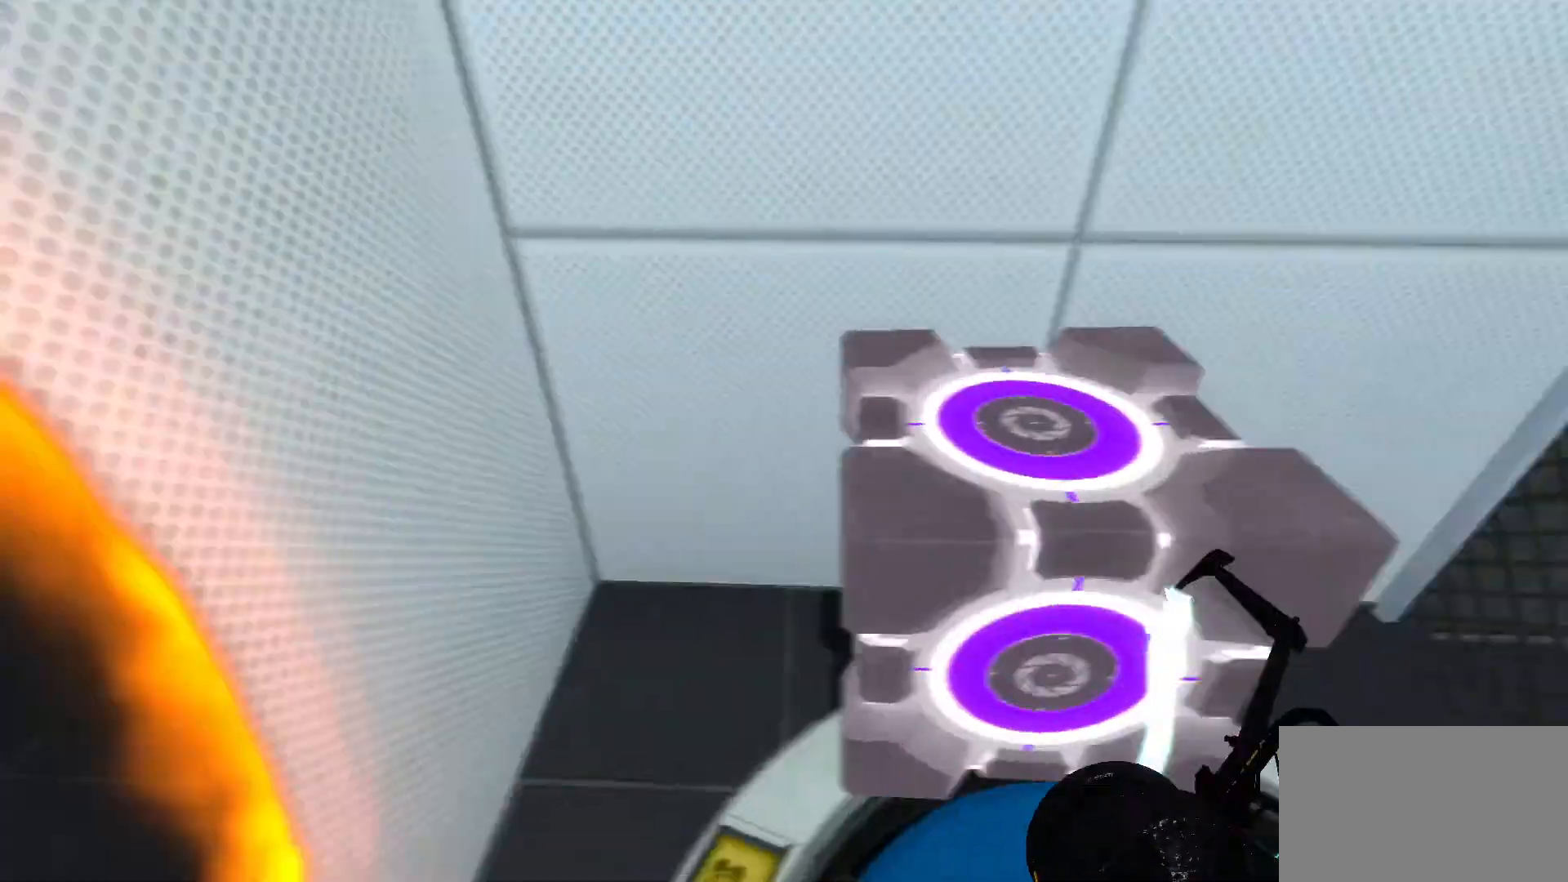
{"keys": [], "mouse": [], "events": []}
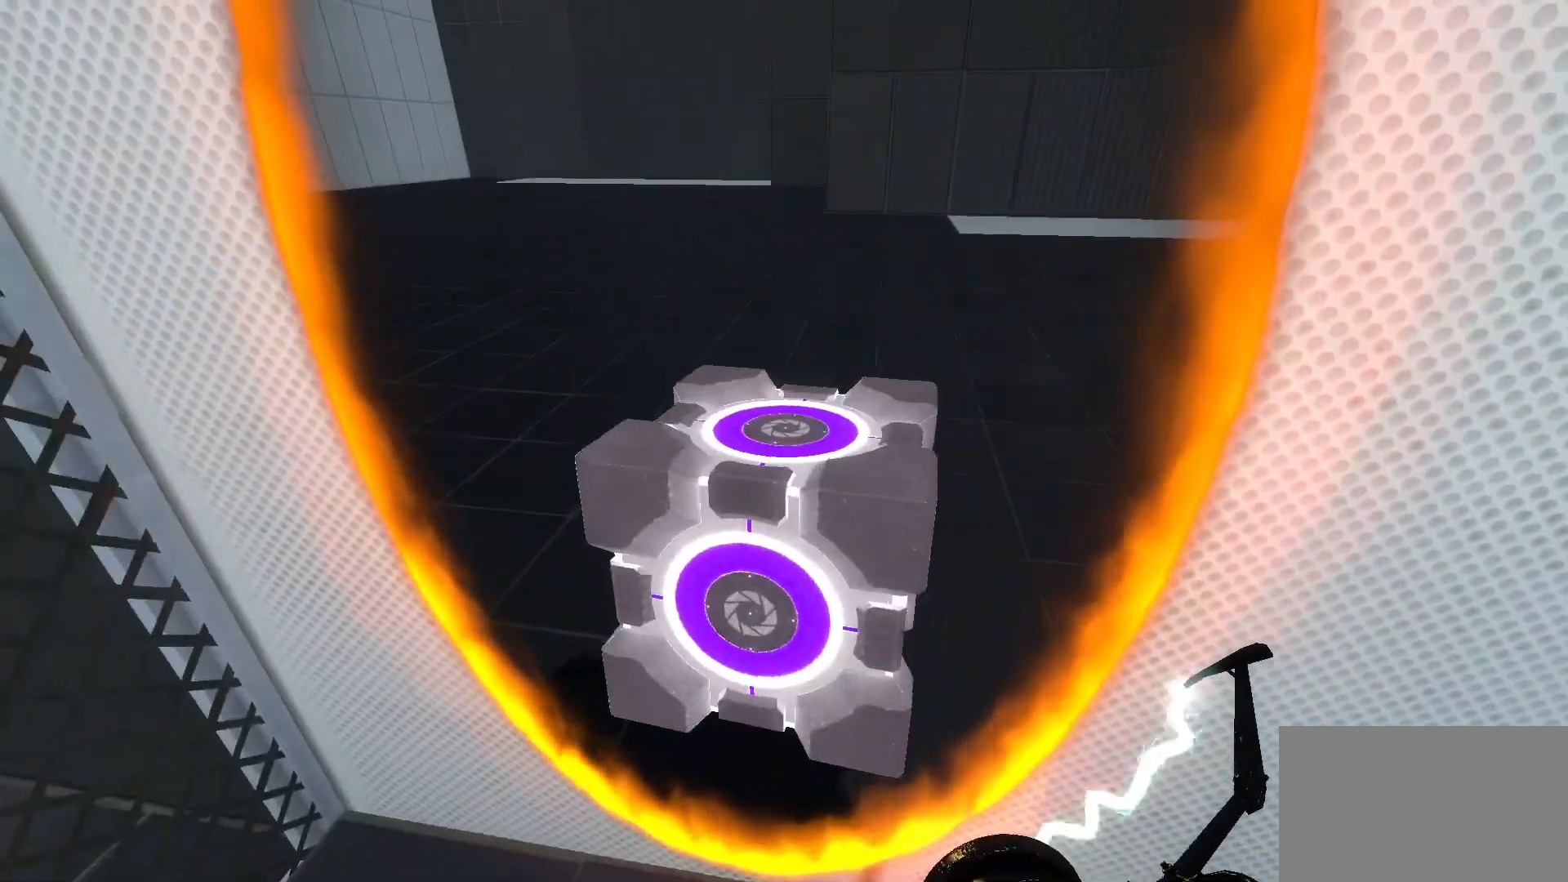
{"keys": [], "mouse": [], "events": [[50, "w", "down"], [367, "w", "up"]]}
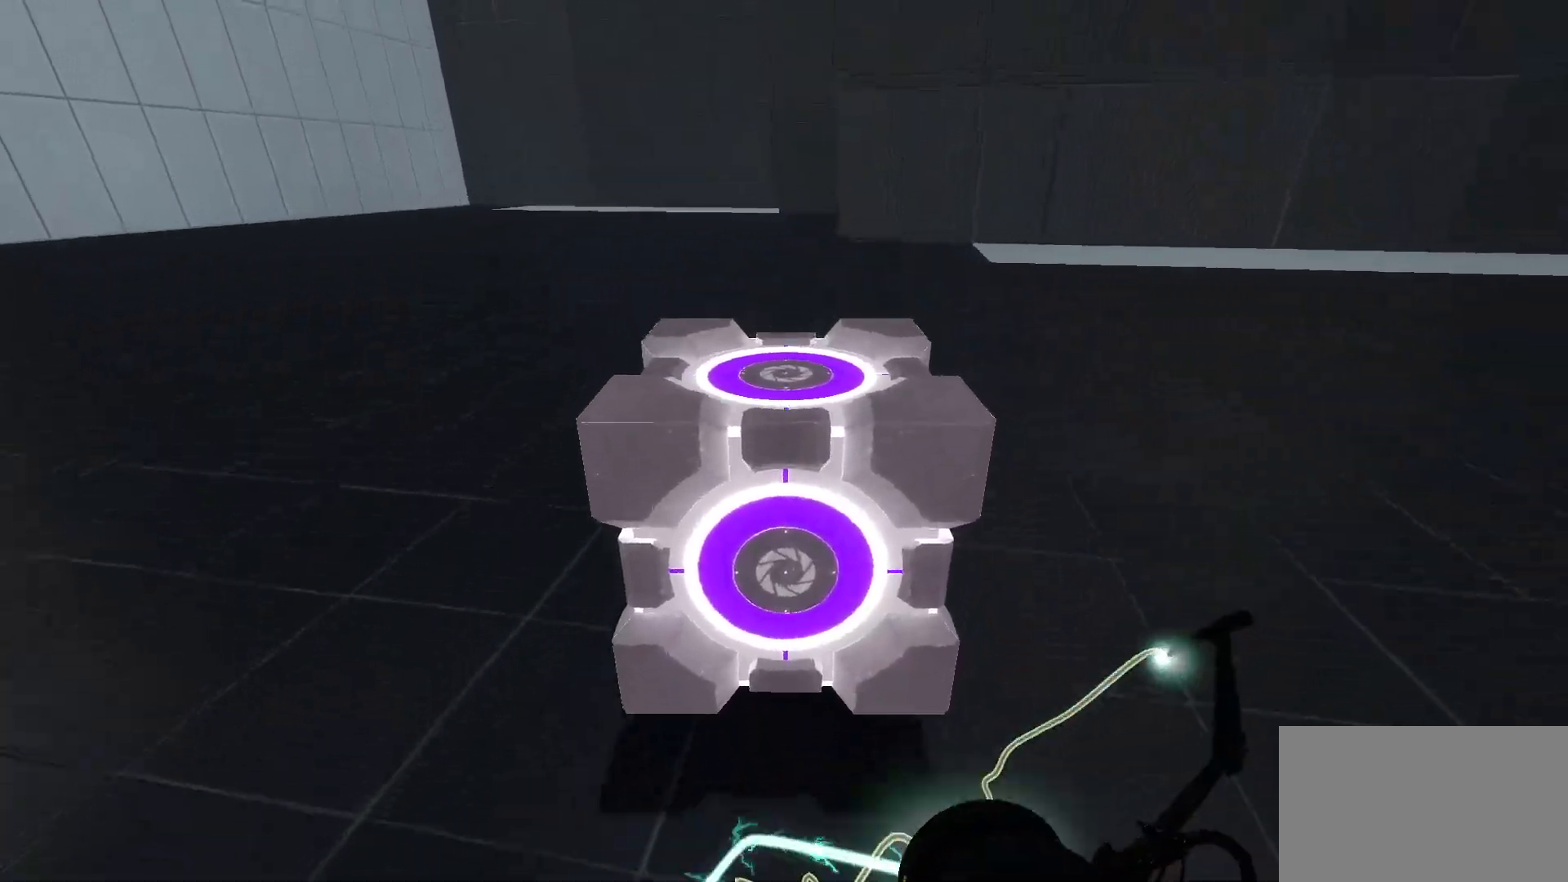
{"keys": ["d"], "mouse": [], "events": [[150, "w", "down"], [250, "d", "down"], [383, "w", "up"]]}
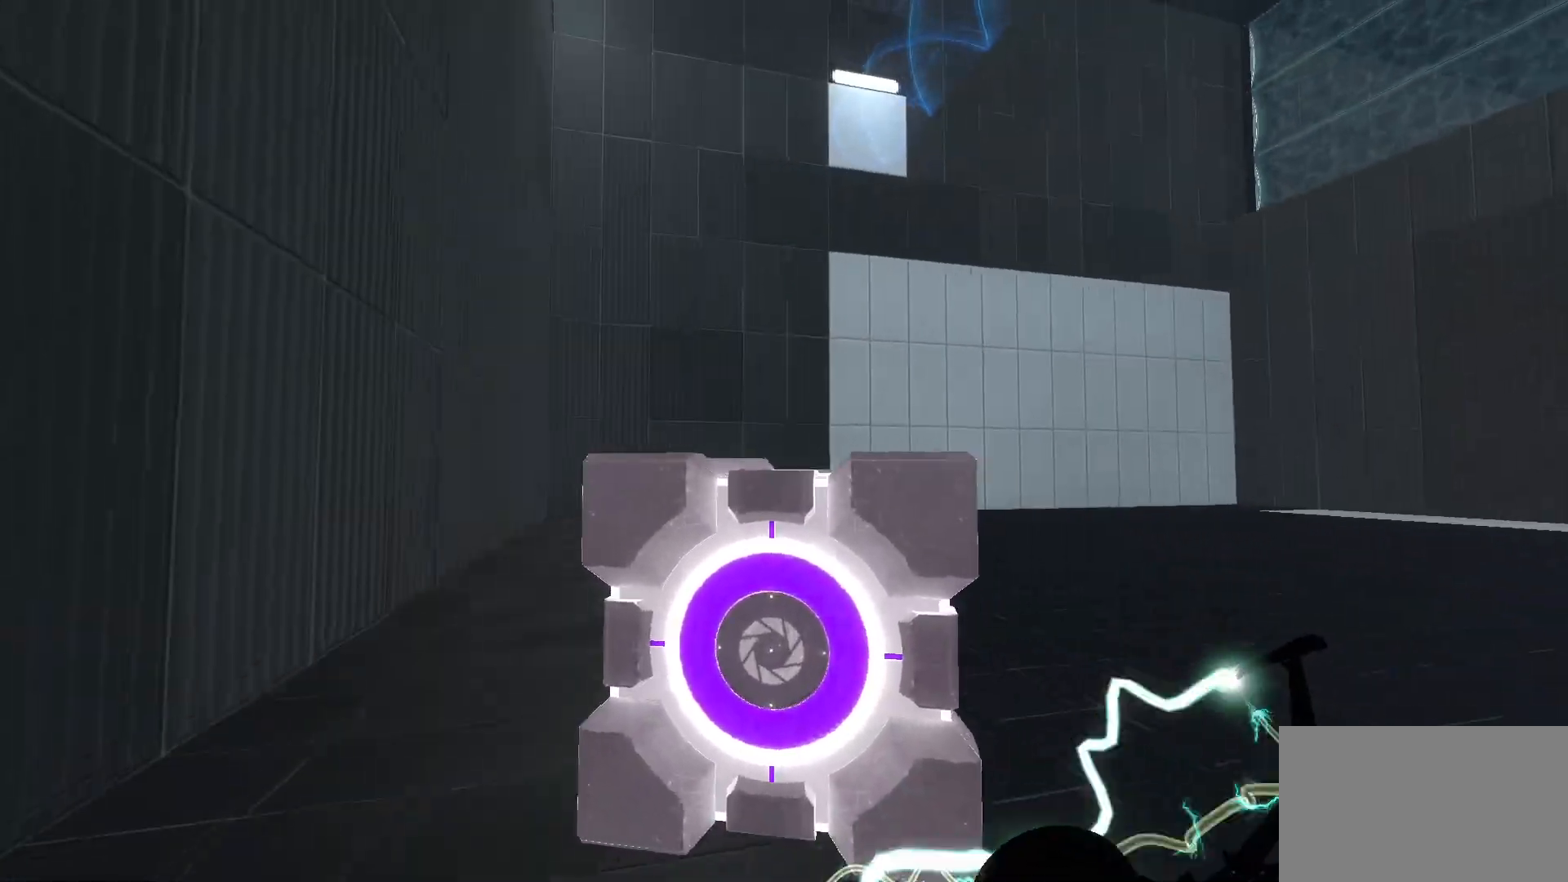
{"keys": [], "mouse": [], "events": [[33, "d", "up"]]}
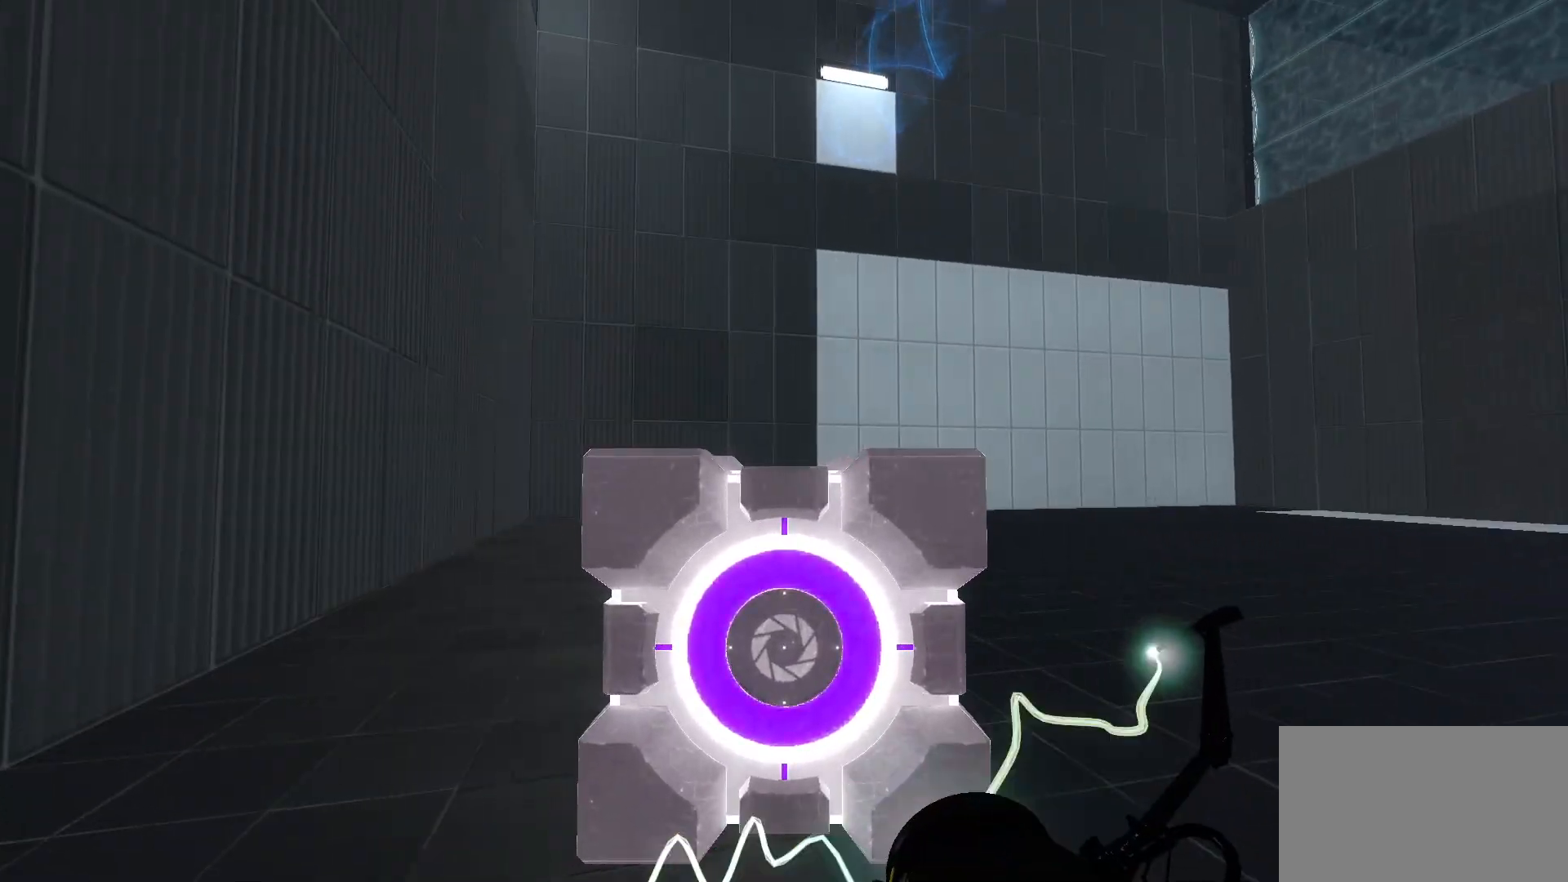
{"keys": [], "mouse": [], "events": []}
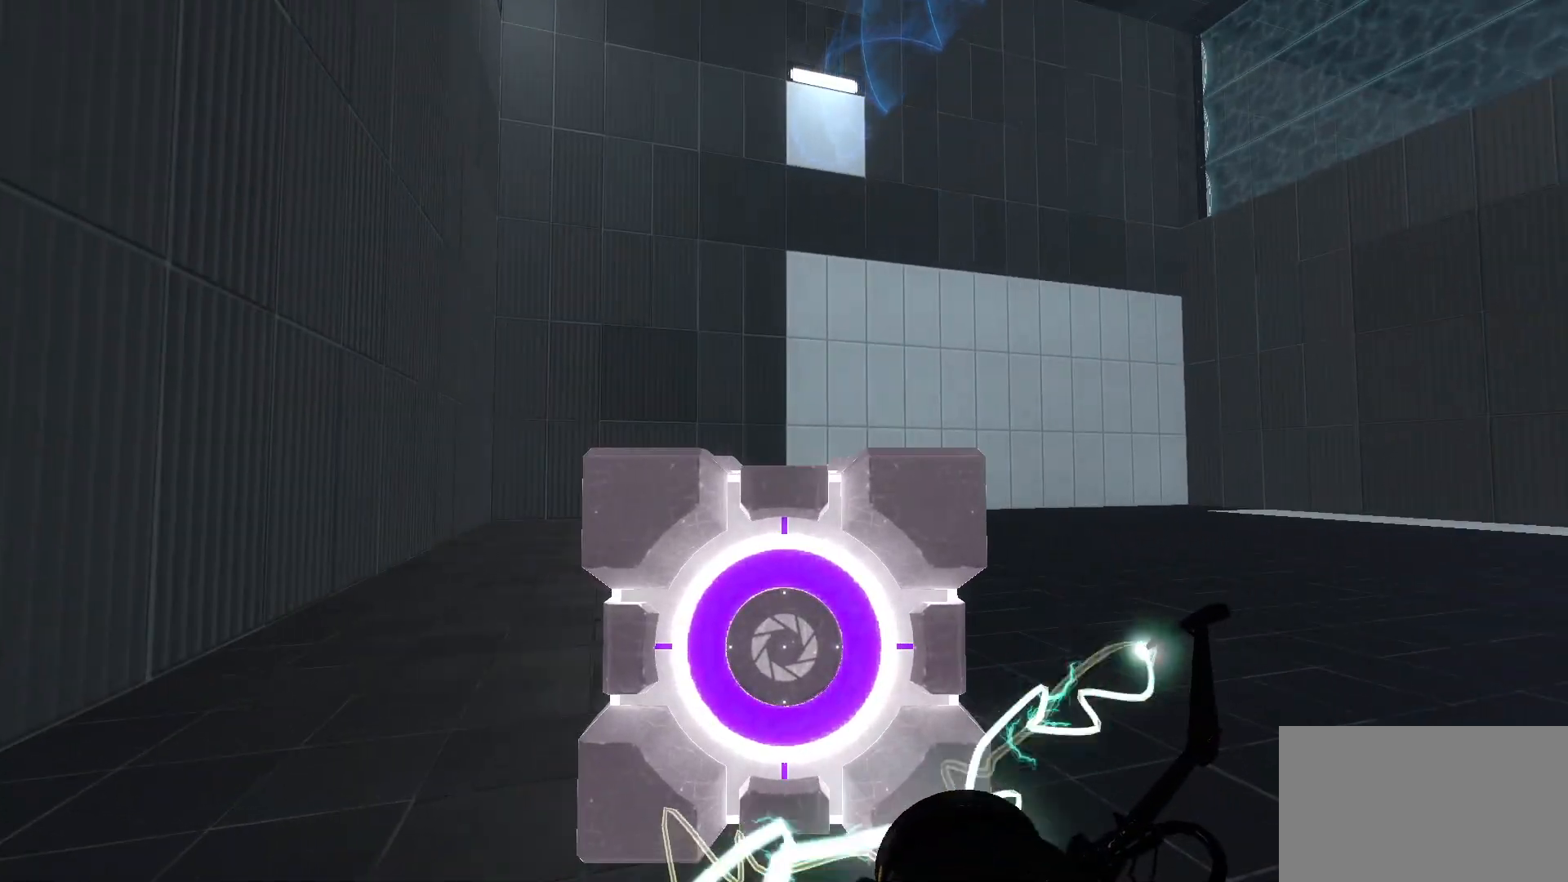
{"keys": [], "mouse": [], "events": []}
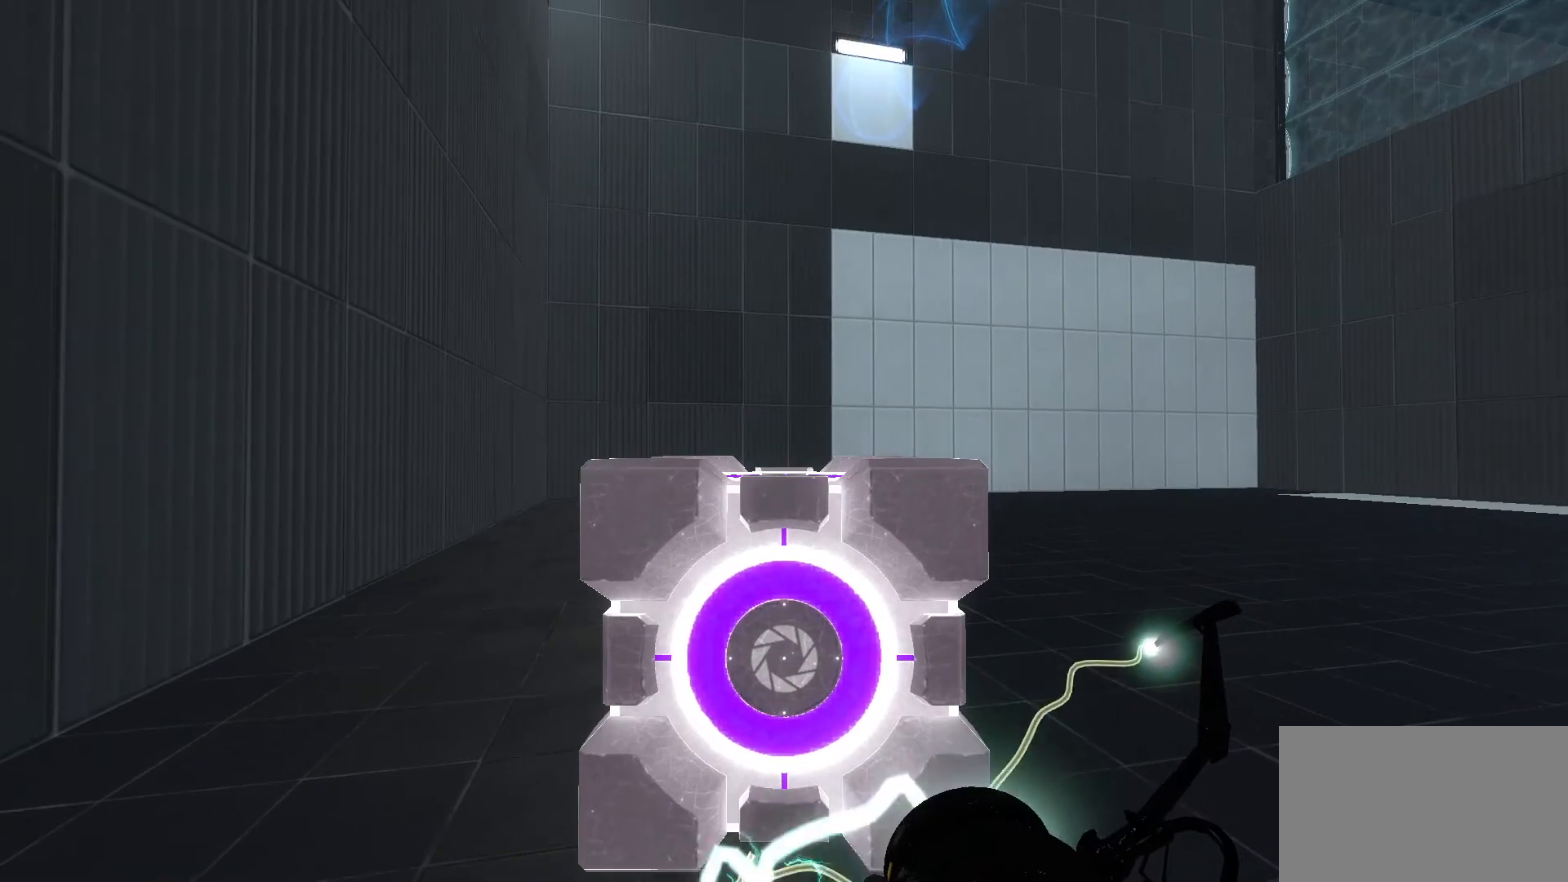
{"keys": [], "mouse": [], "events": []}
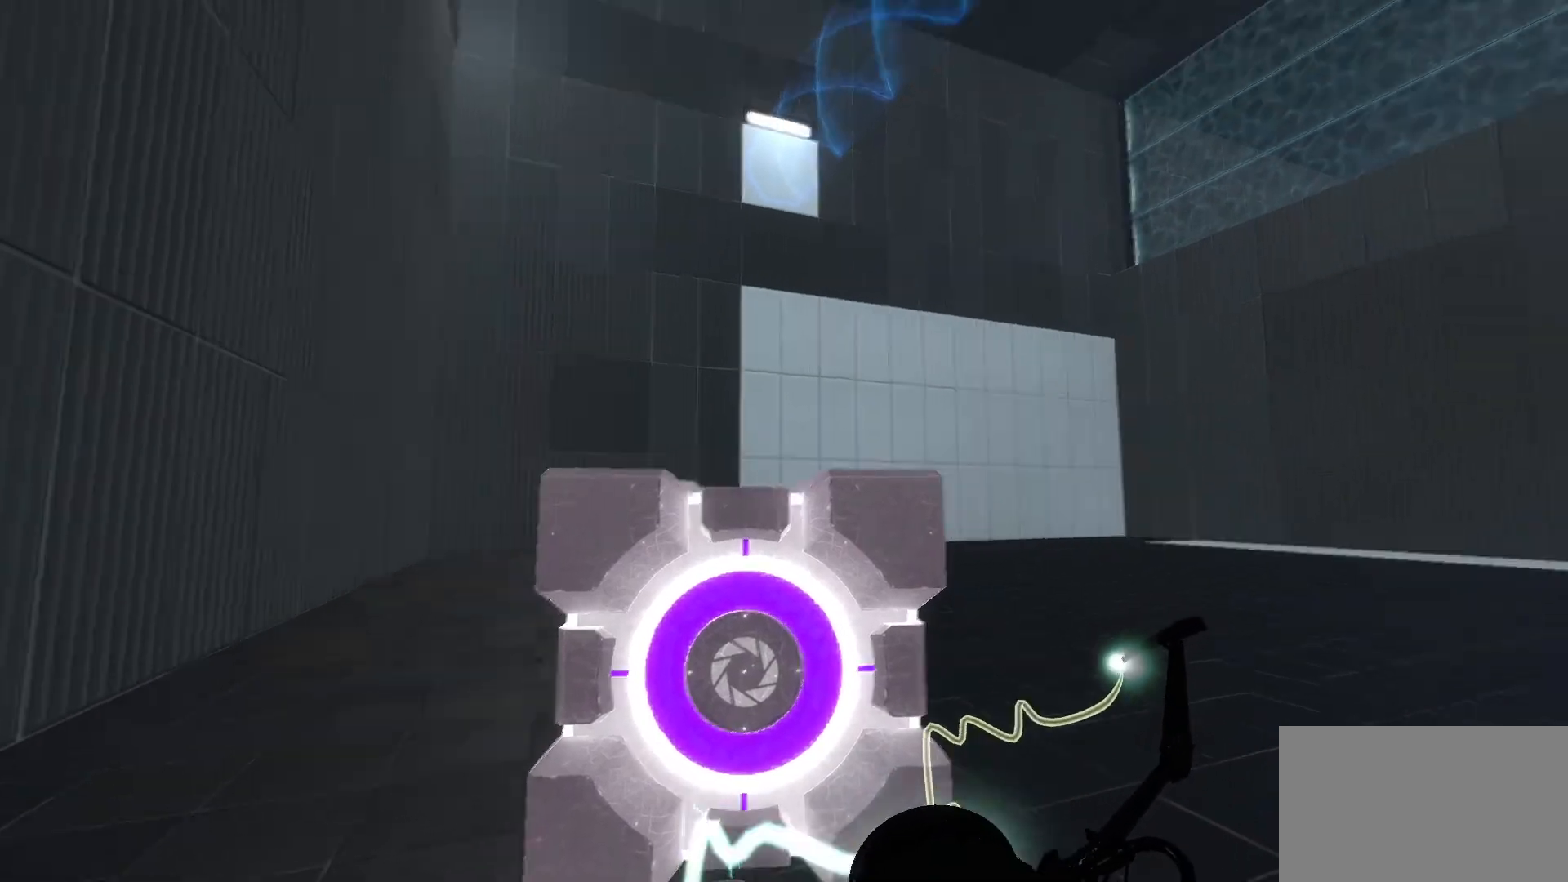
{"keys": [], "mouse": [], "events": []}
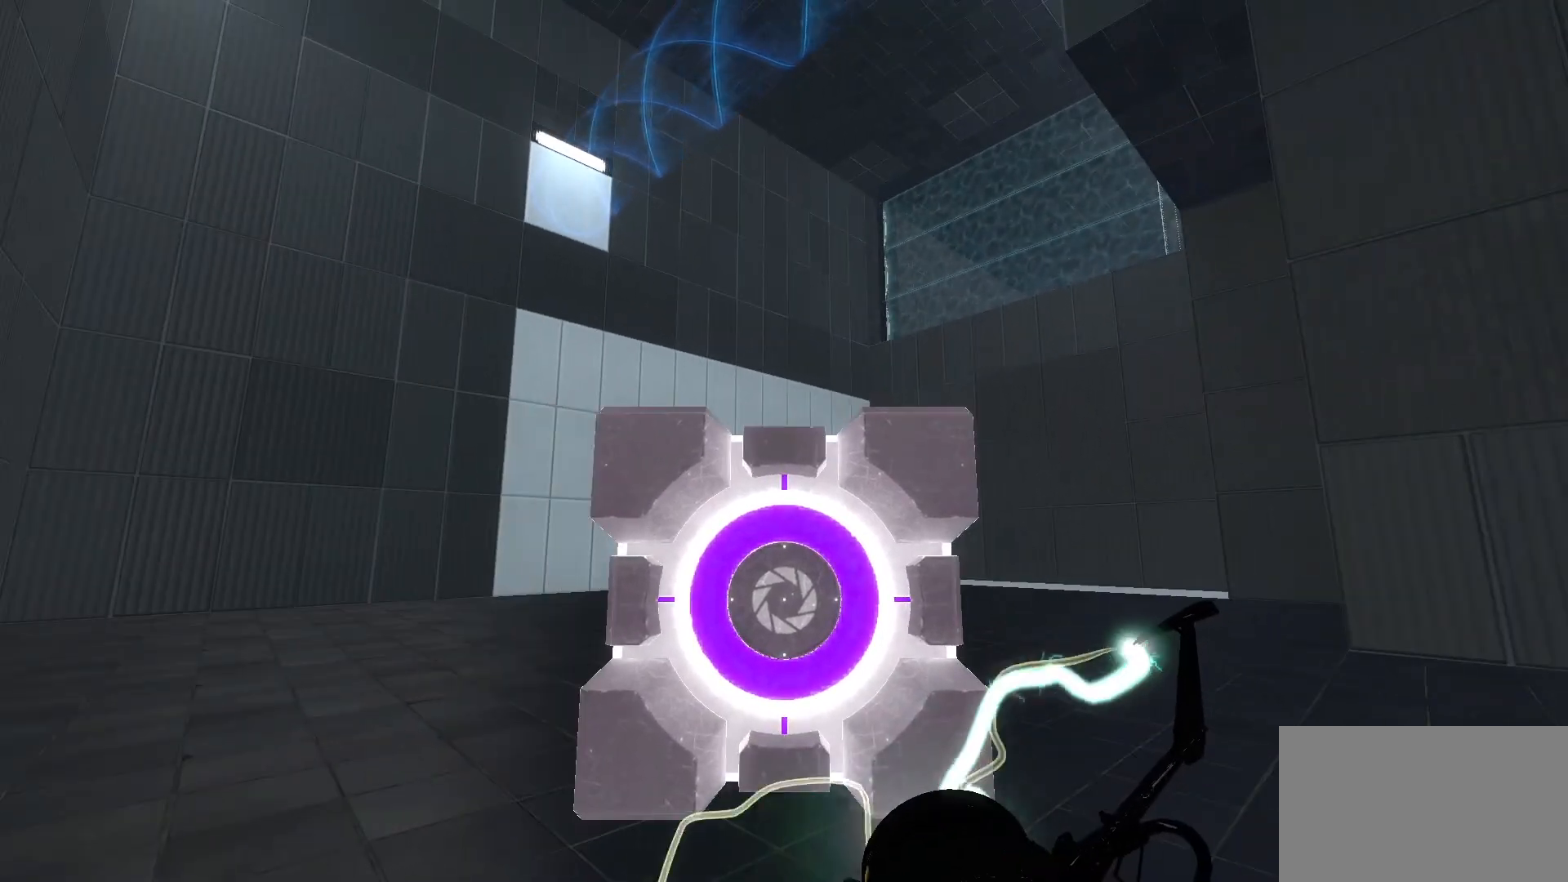
{"keys": [], "mouse": [], "events": []}
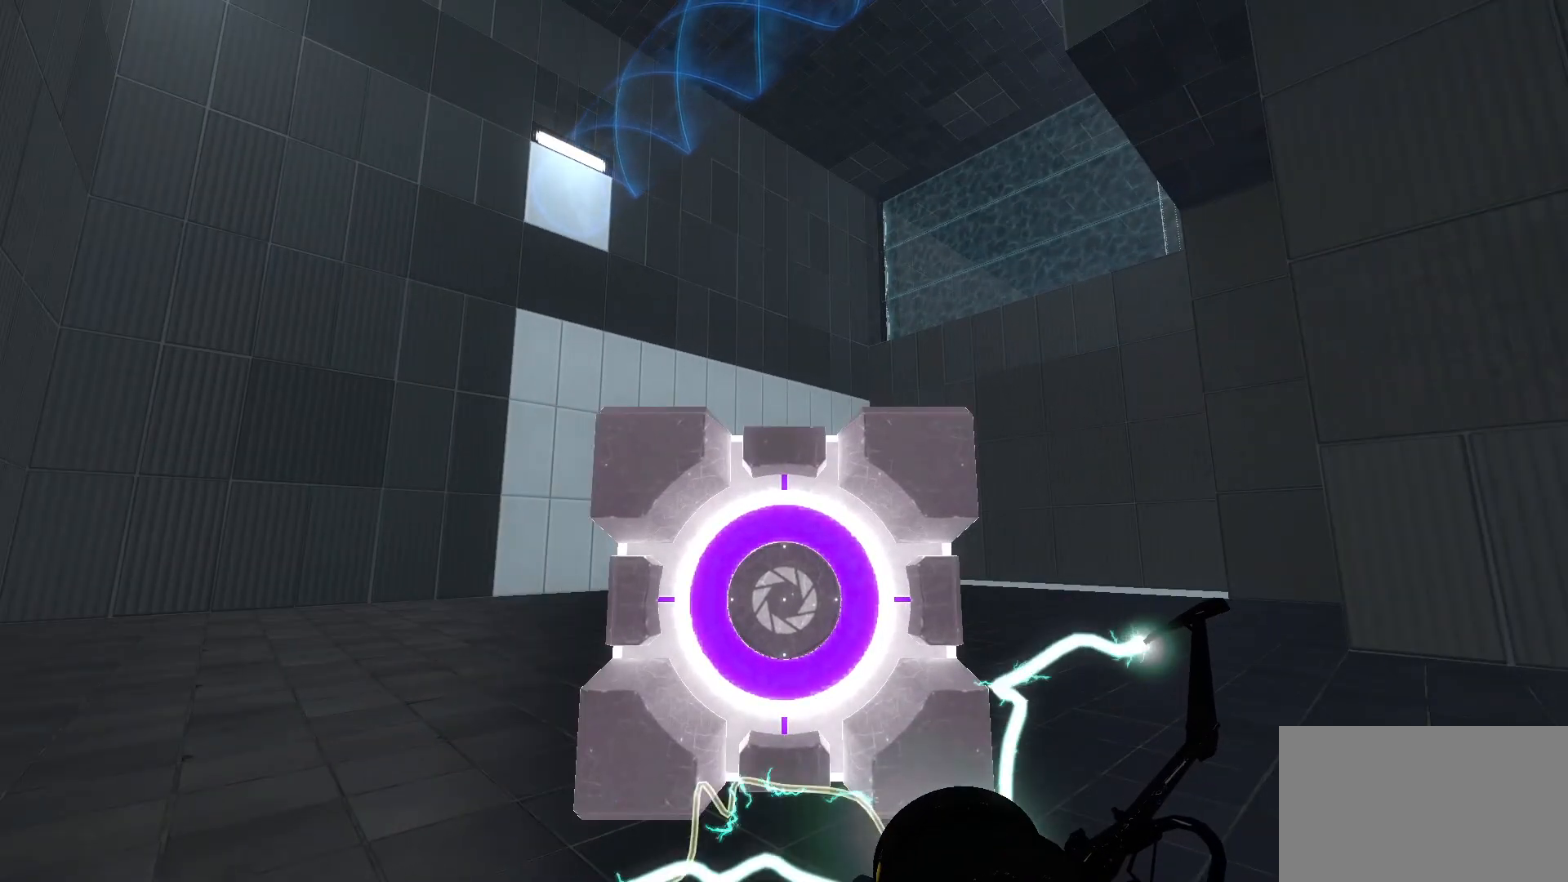
{"keys": [], "mouse": [], "events": []}
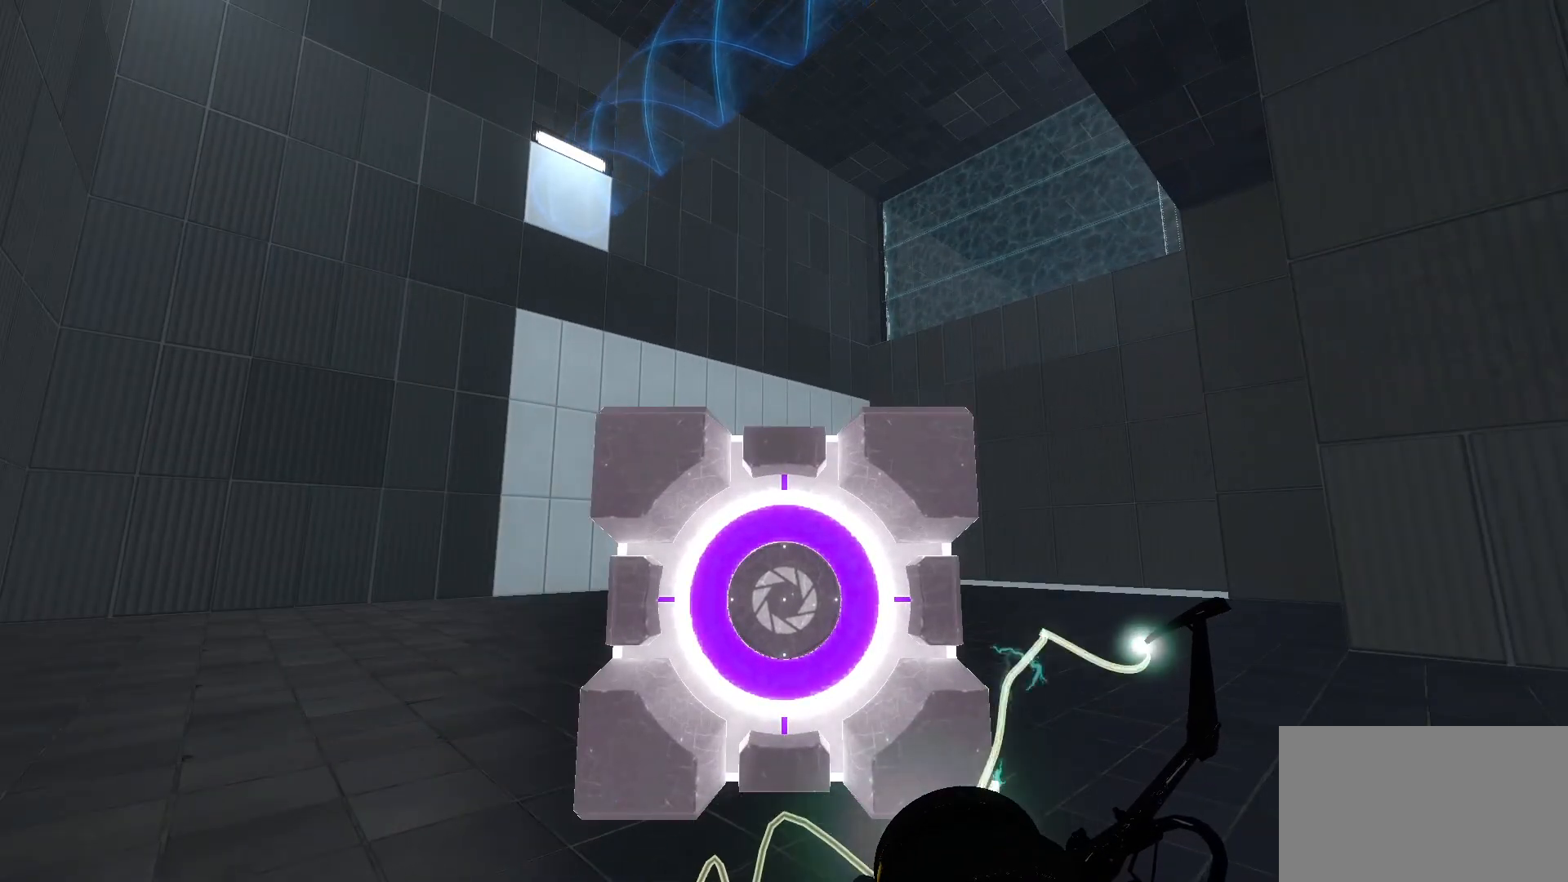
{"keys": ["d"], "mouse": [], "events": [[467, "d", "down"]]}
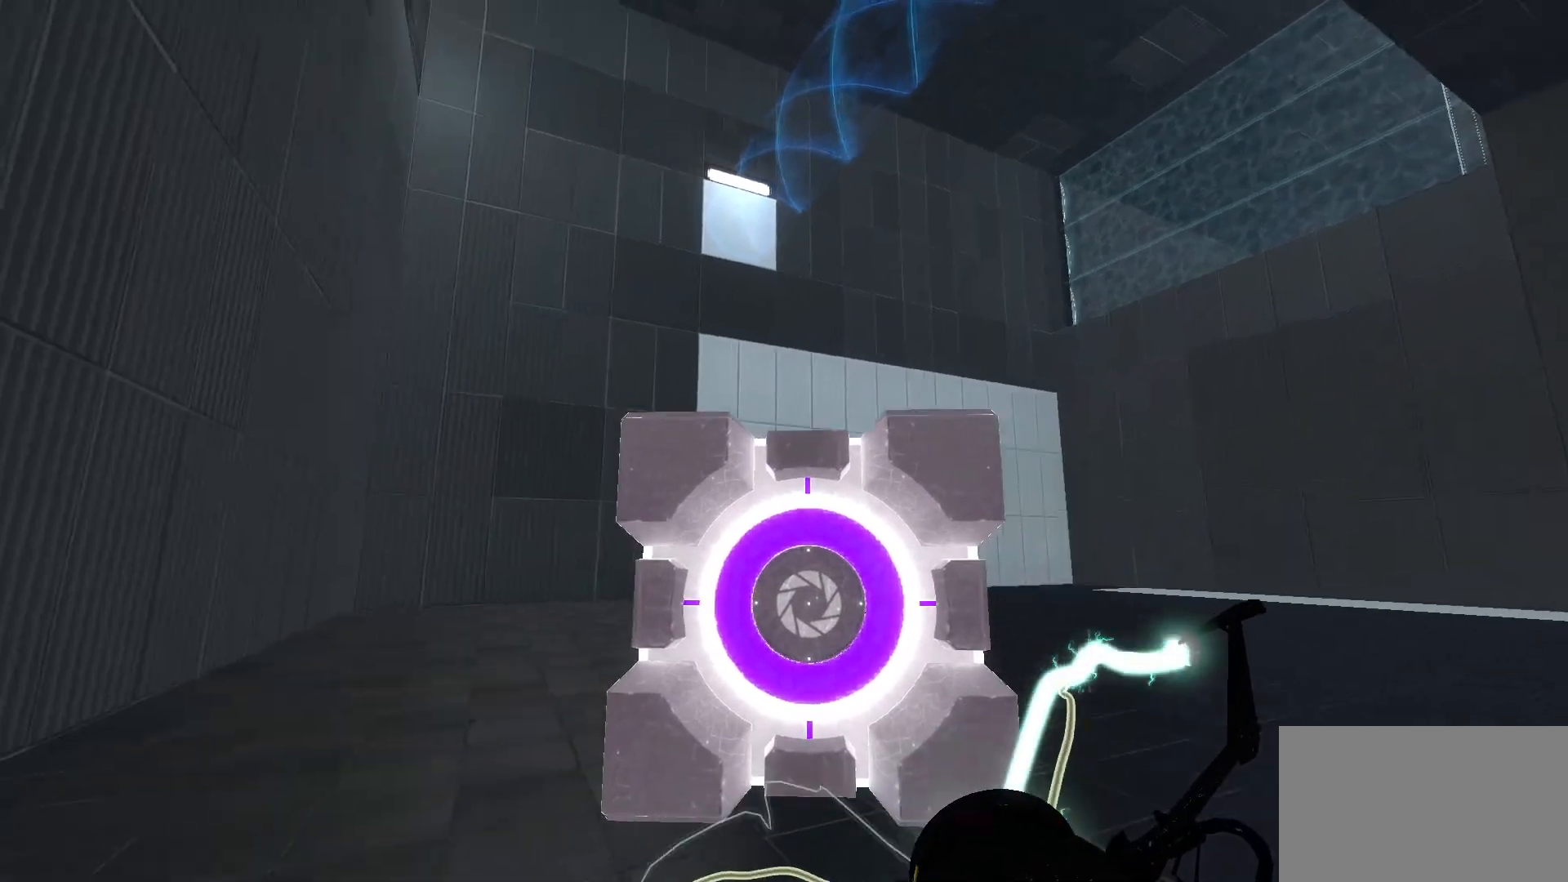
{"keys": [], "mouse": [], "events": [[433, "d", "up"]]}
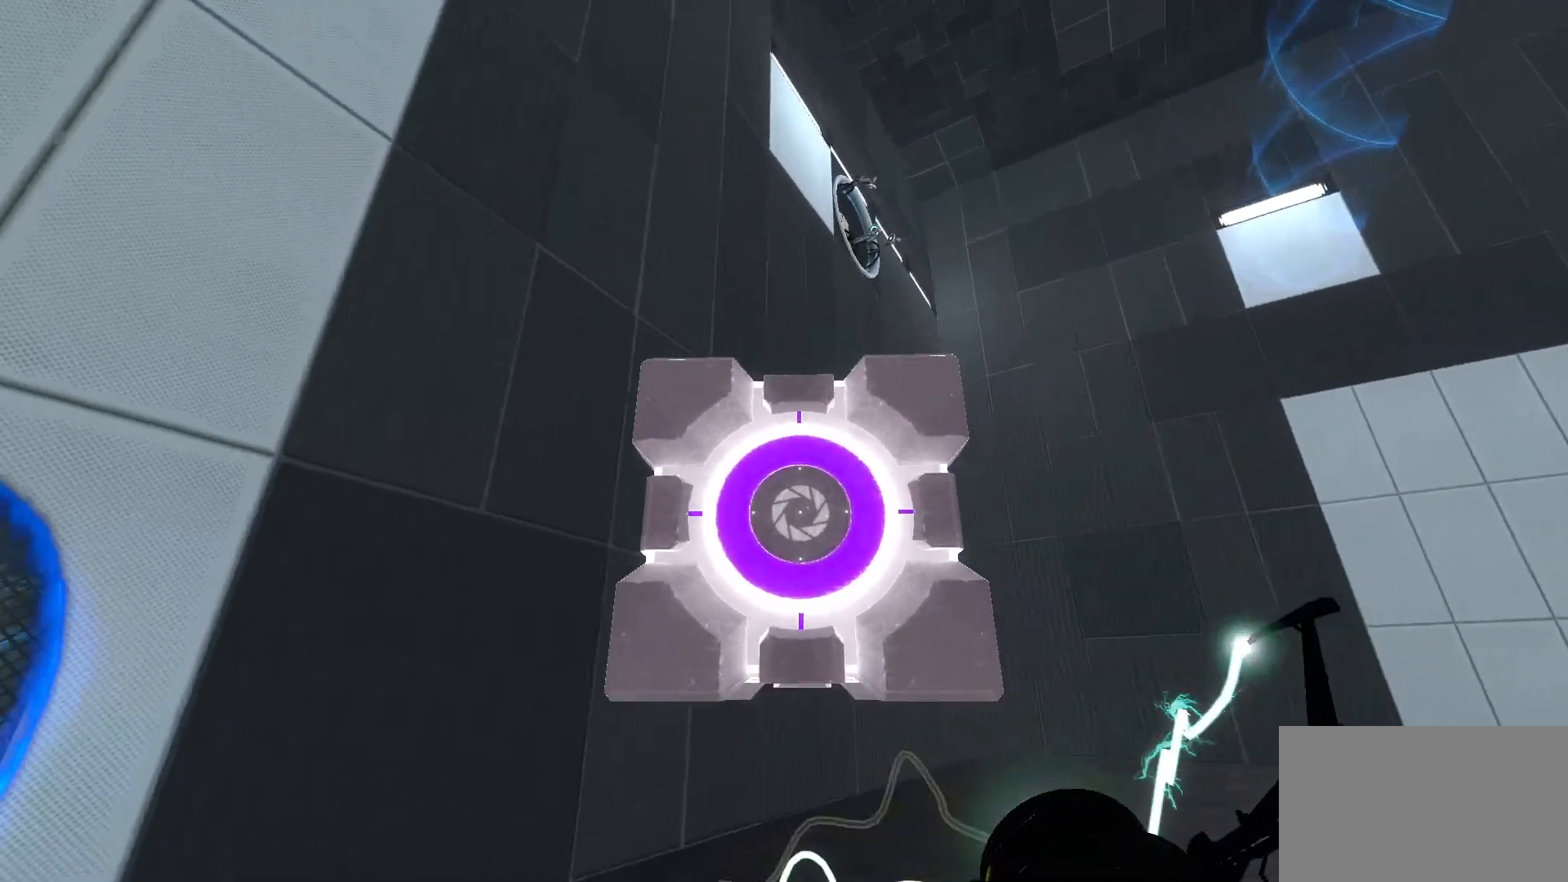
{"keys": [], "mouse": [], "events": []}
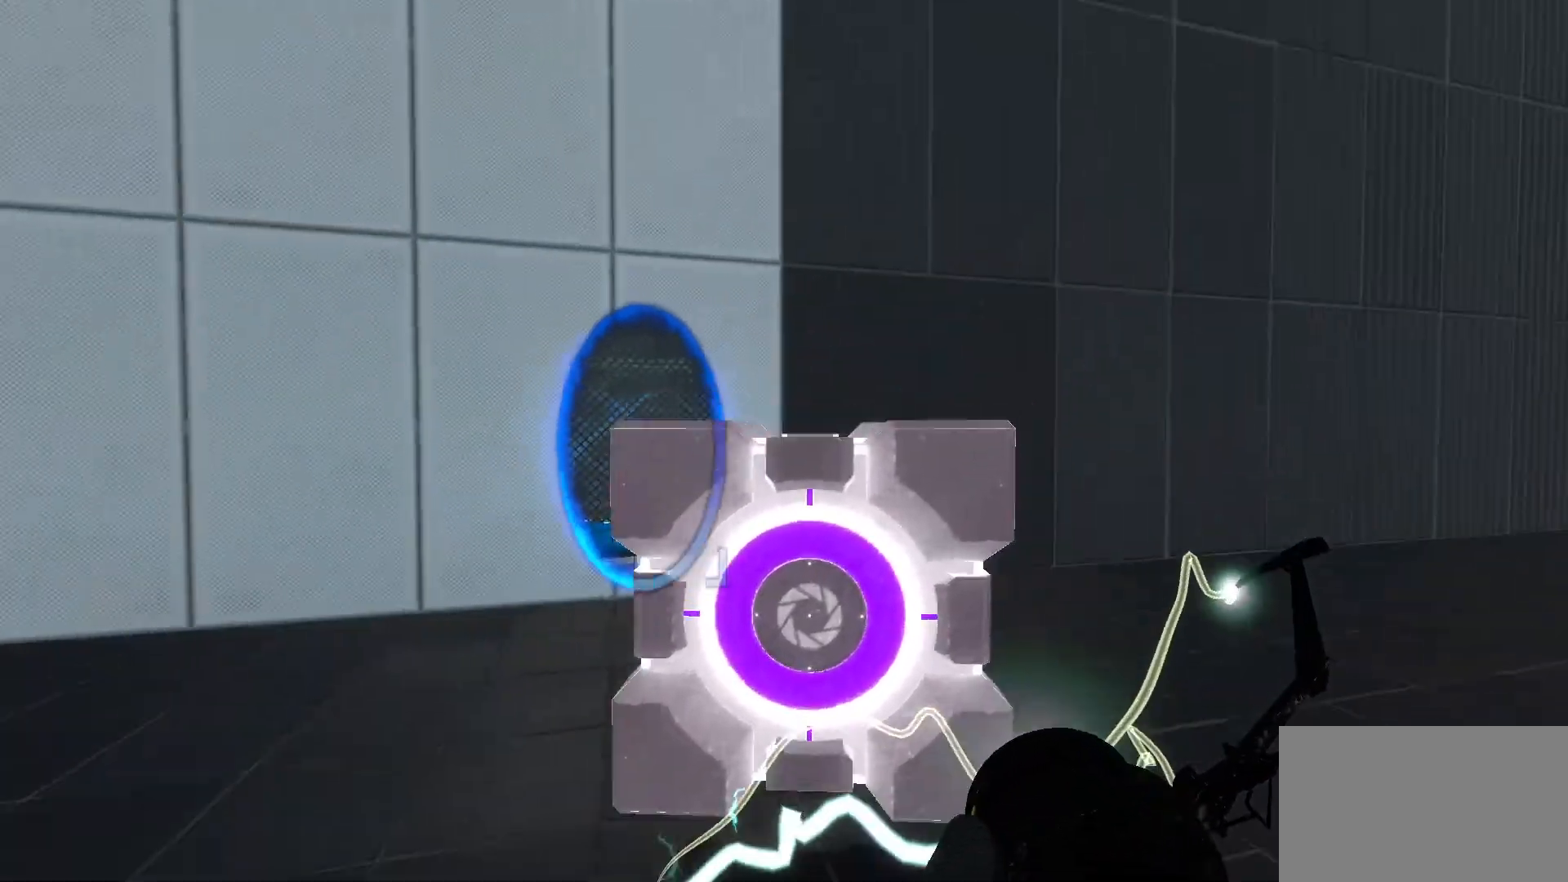
{"keys": ["w"], "mouse": [], "events": [[133, "w", "down"]]}
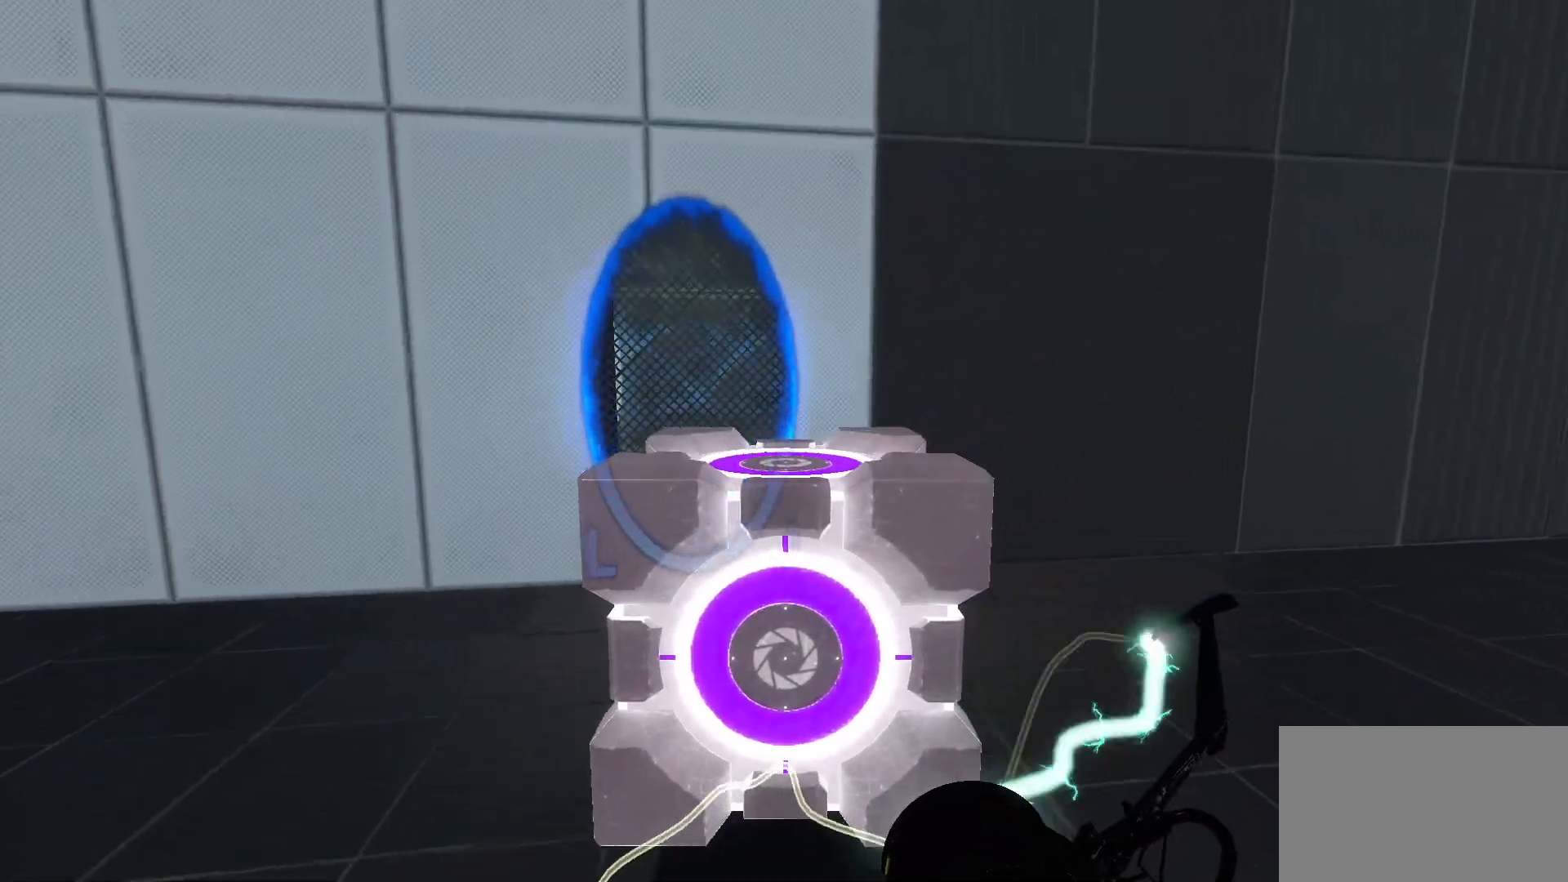
{"keys": [], "mouse": [], "events": [[333, "w", "up"]]}
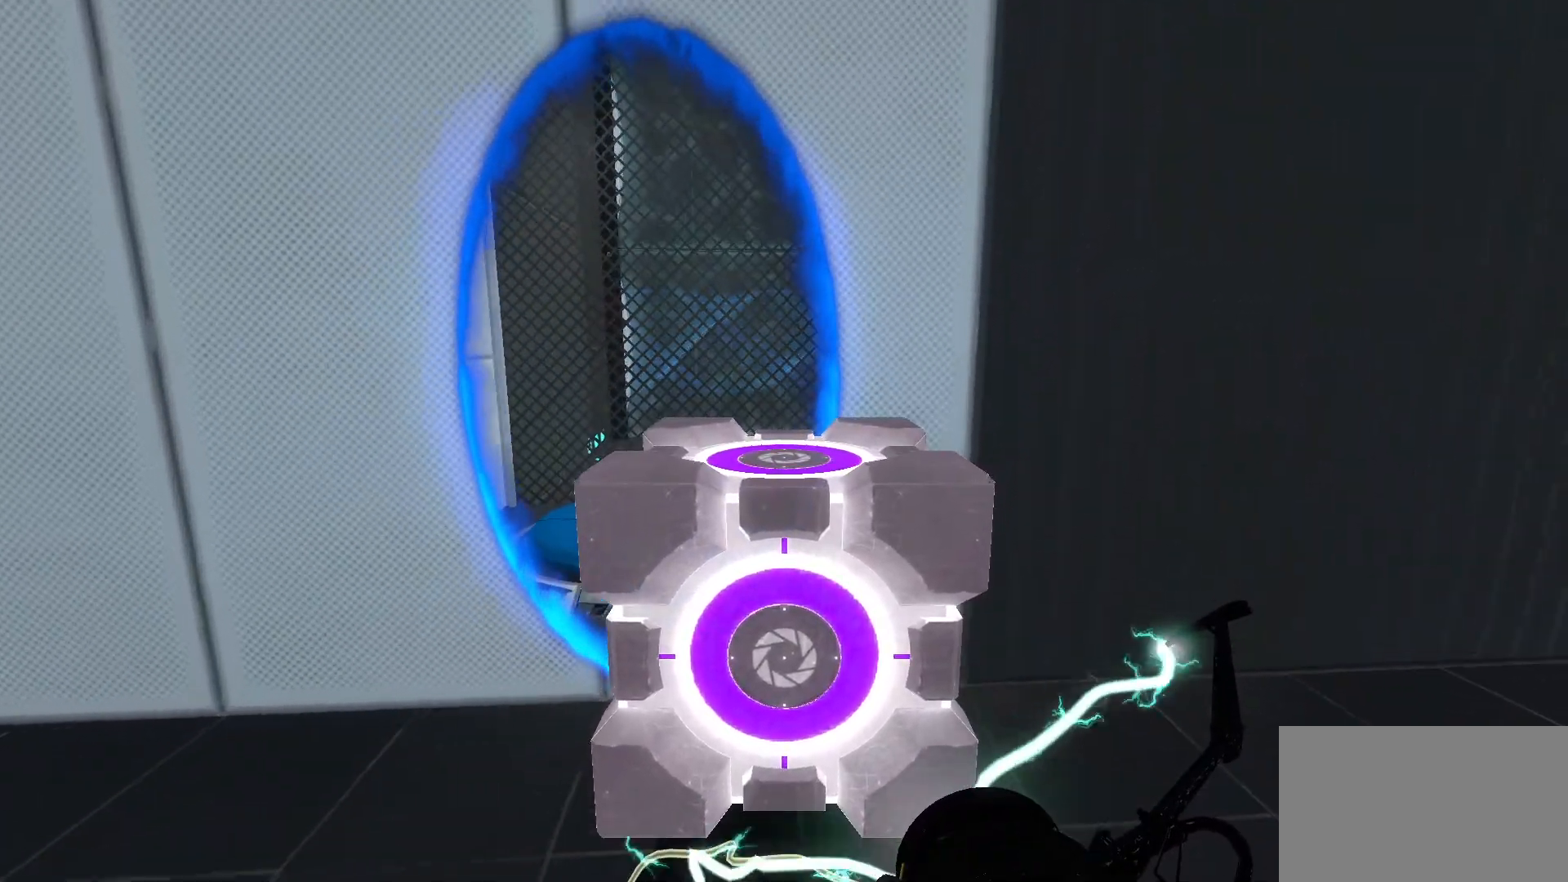
{"keys": [], "mouse": [], "events": [[167, "e", "down"], [317, "e", "up"]]}
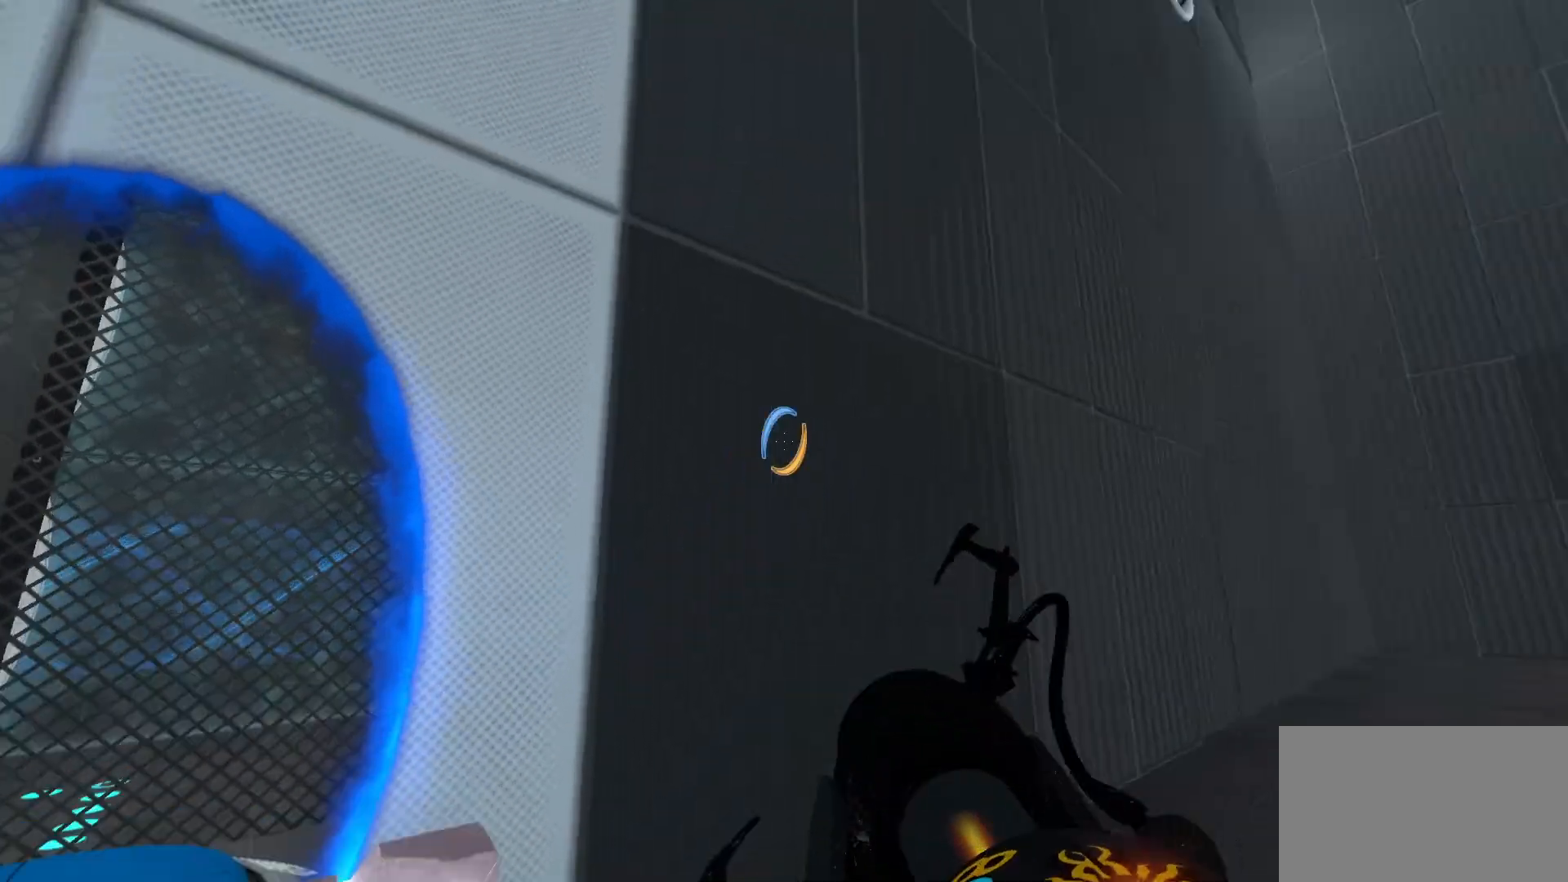
{"keys": ["d", "s"], "mouse": [], "events": [[50, "d", "down"], [50, "s", "down"]]}
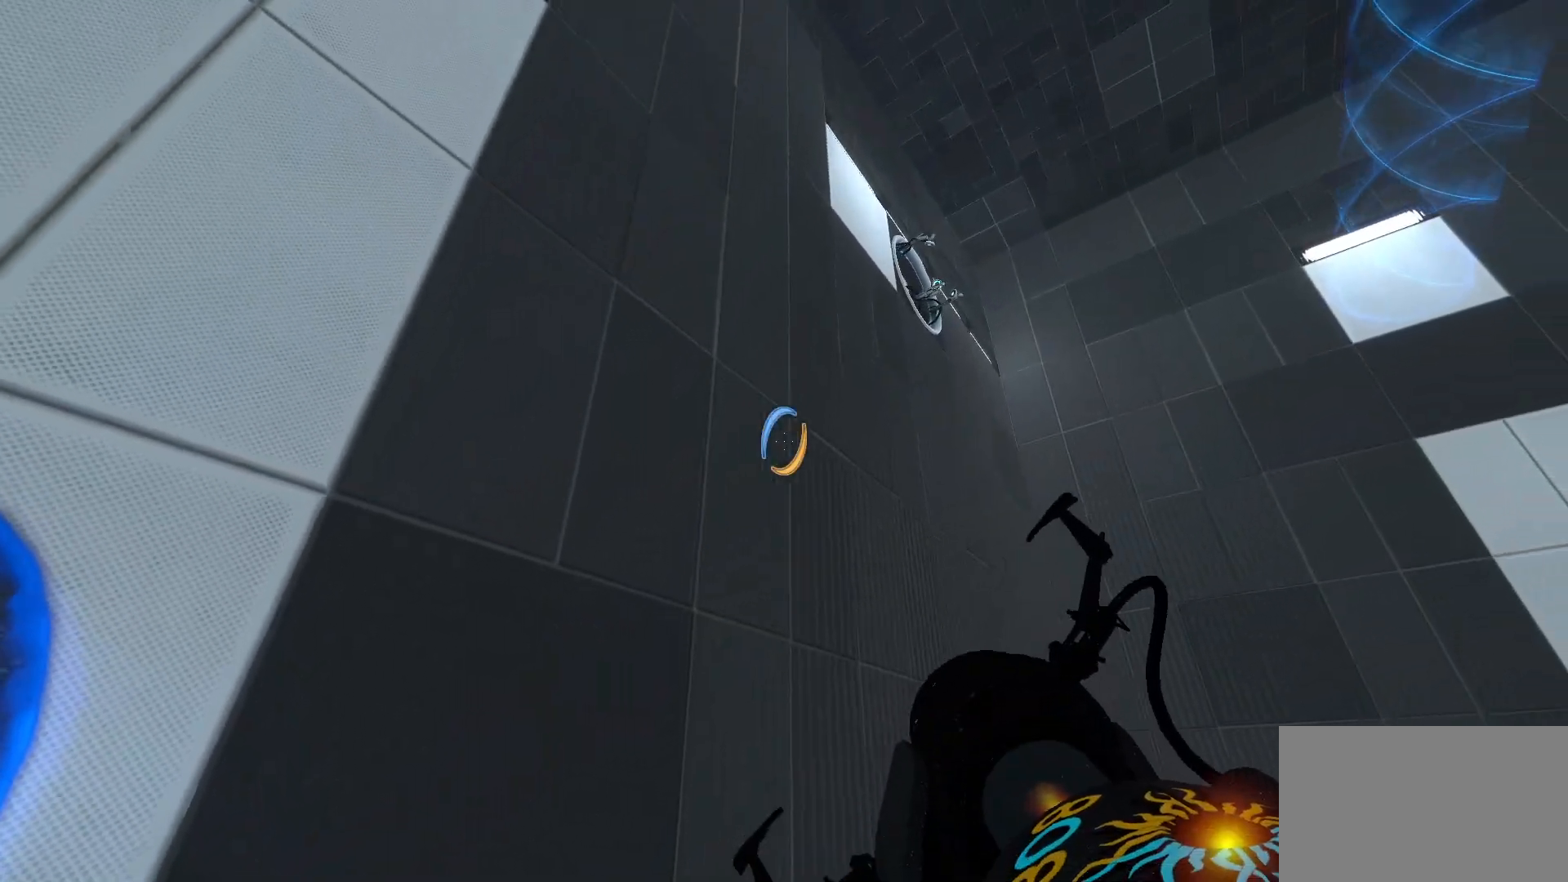
{"keys": ["d"], "mouse": [], "events": [[333, "s", "up"]]}
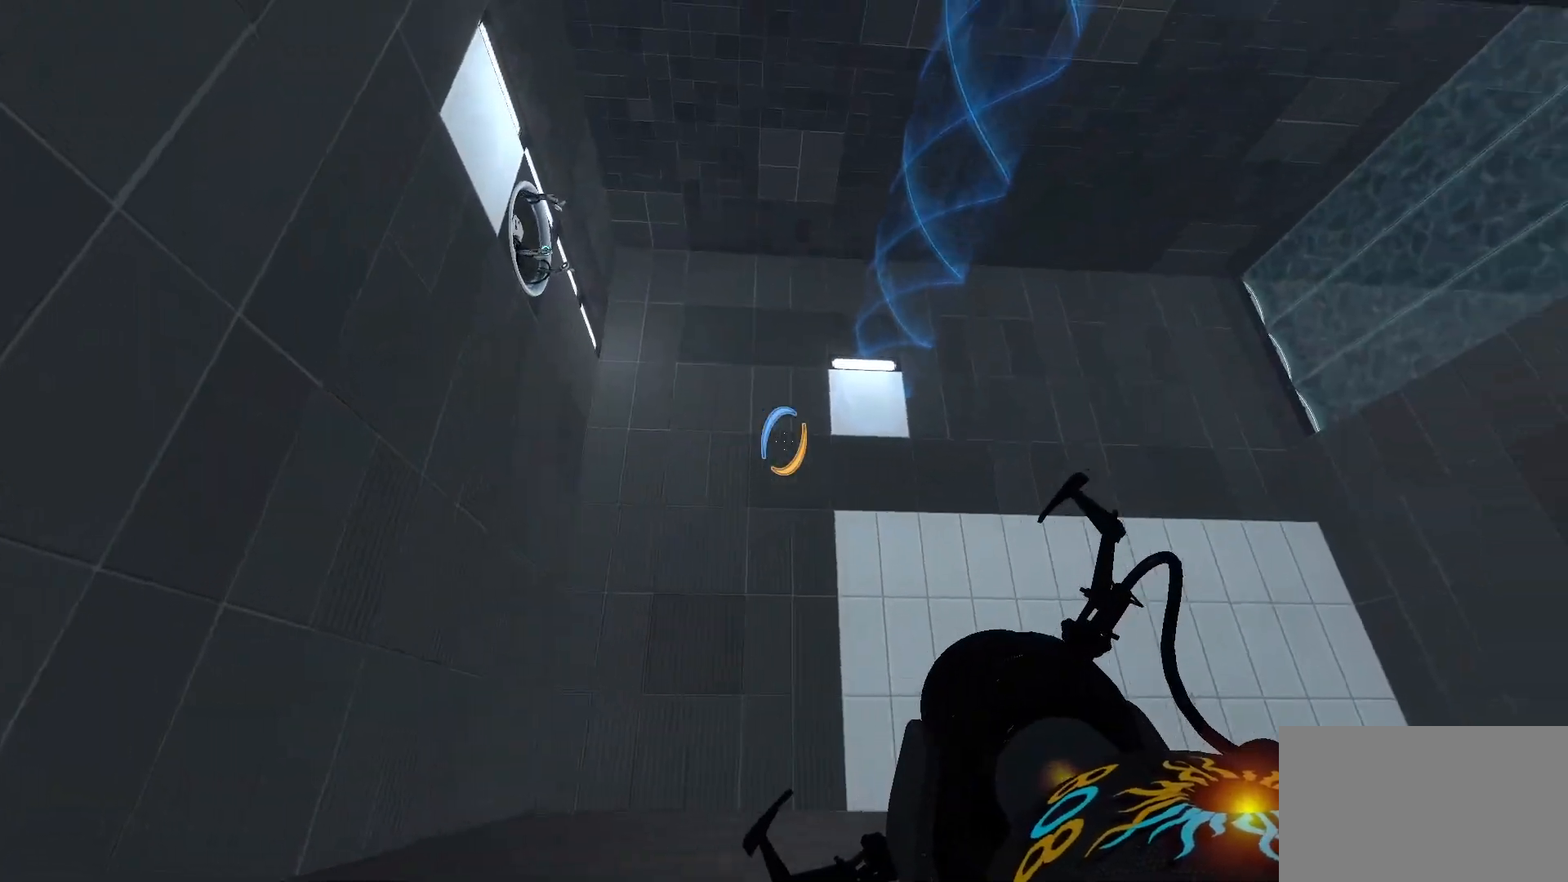
{"keys": ["d"], "mouse": [], "events": []}
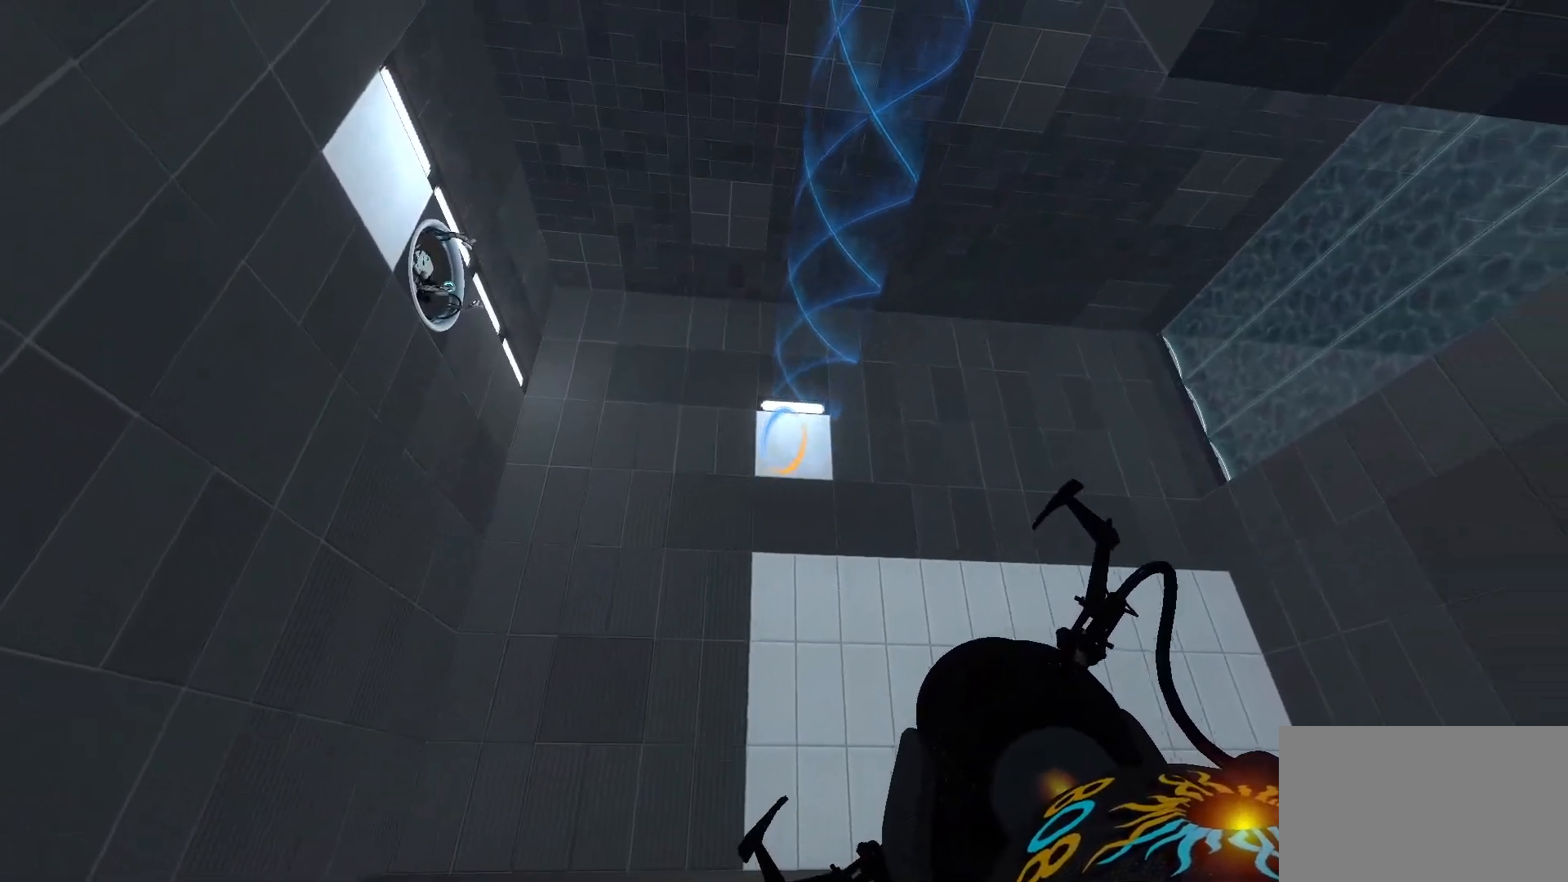
{"keys": [], "mouse": [], "events": [[83, "mouse_left", "down"], [133, "d", "up"], [183, "mouse_left", "up"]]}
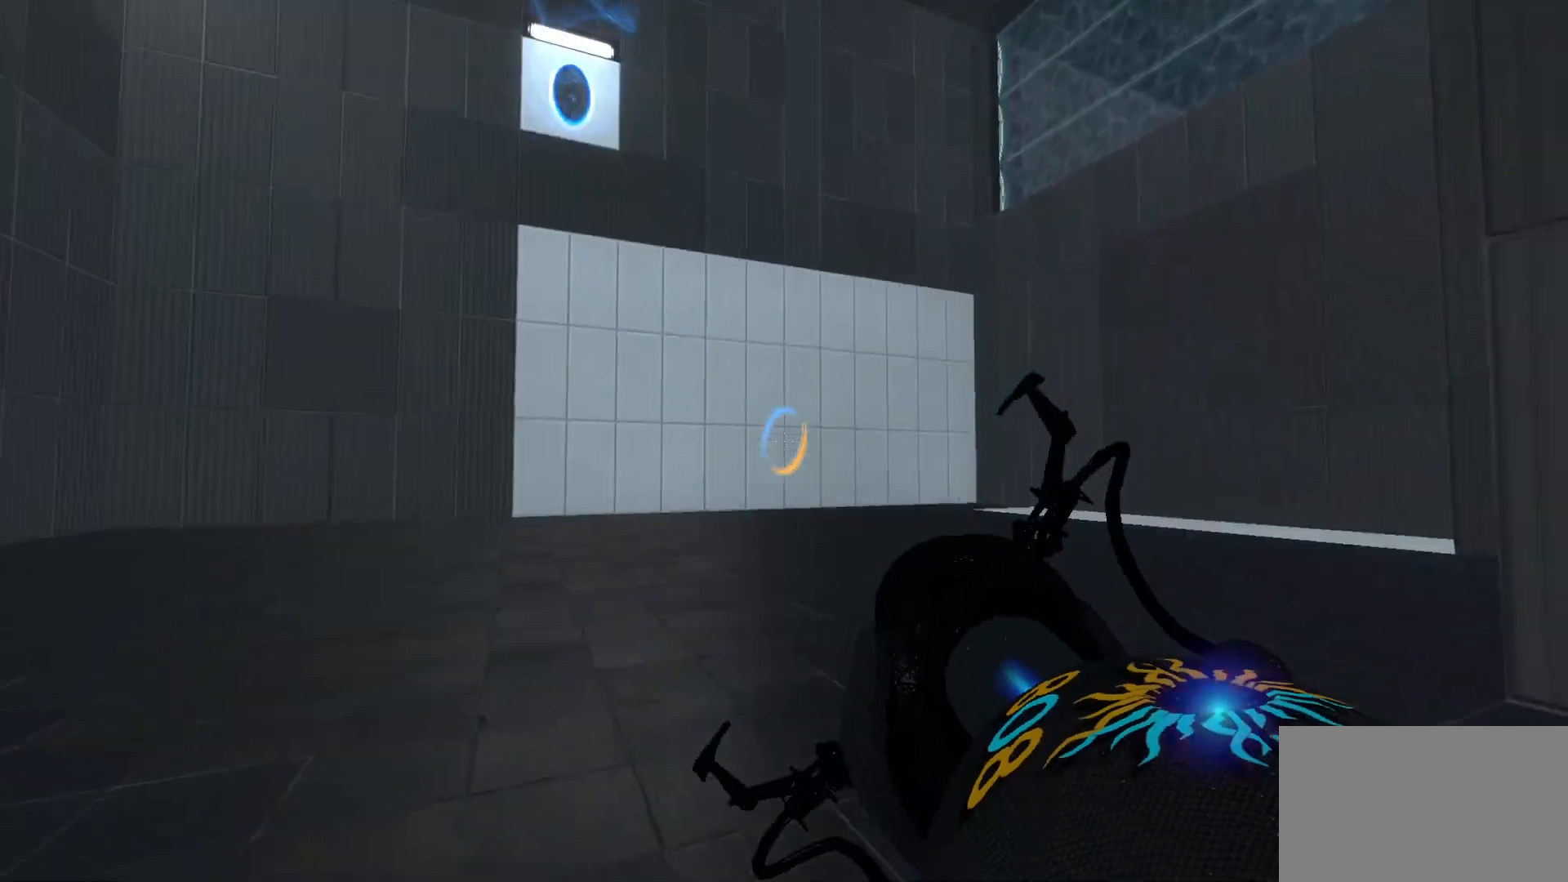
{"keys": ["w"], "mouse": [], "events": [[83, "w", "down"]]}
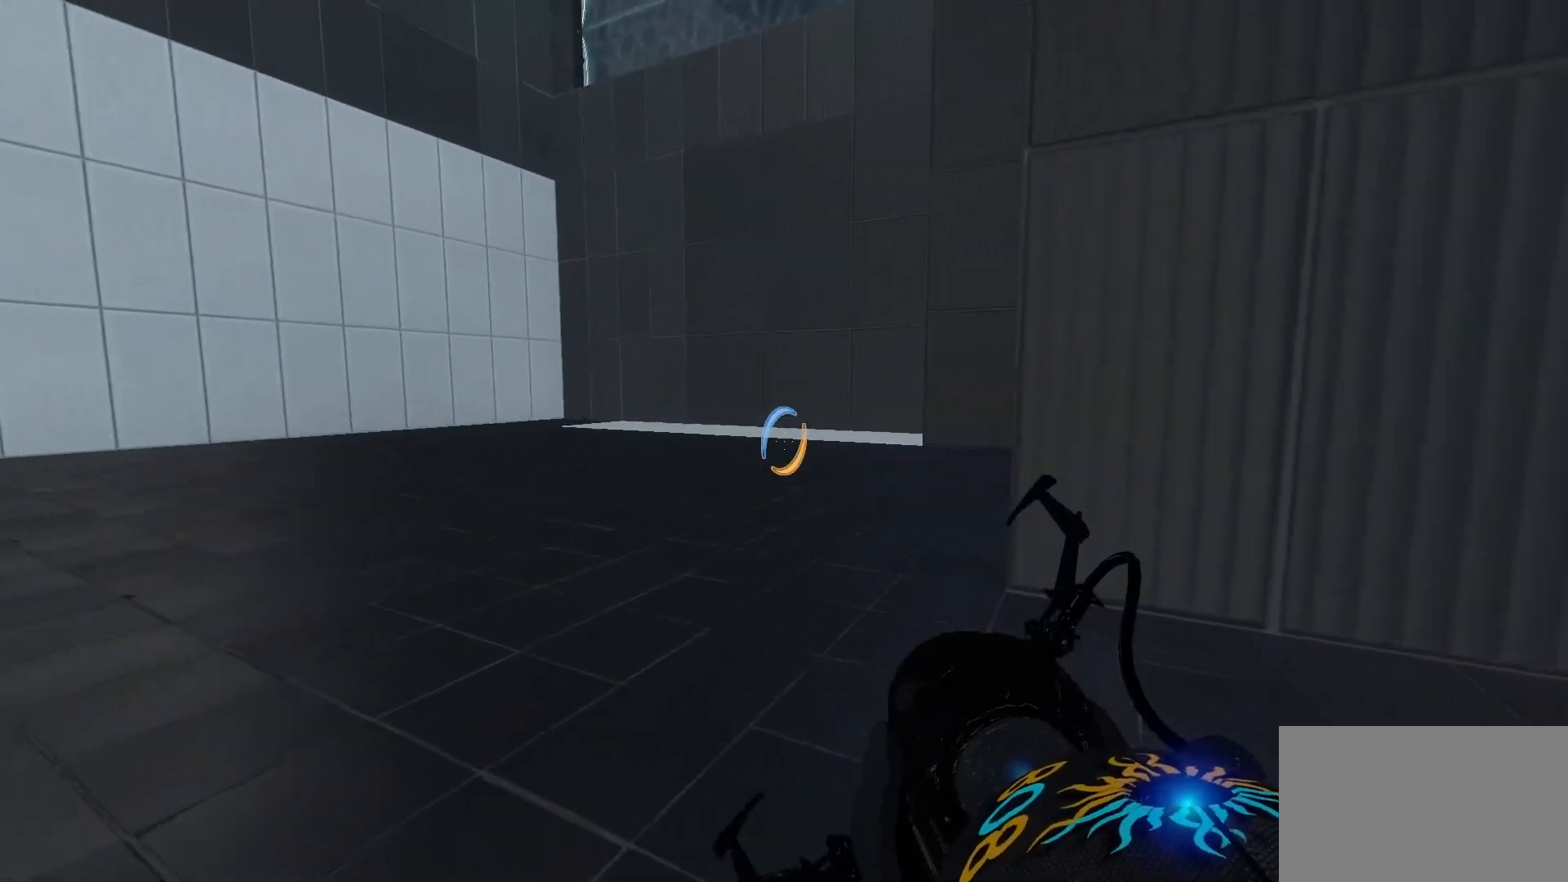
{"keys": ["w"], "mouse": [], "events": [[167, "mouse_right", "down"], [450, "mouse_right", "up"]]}
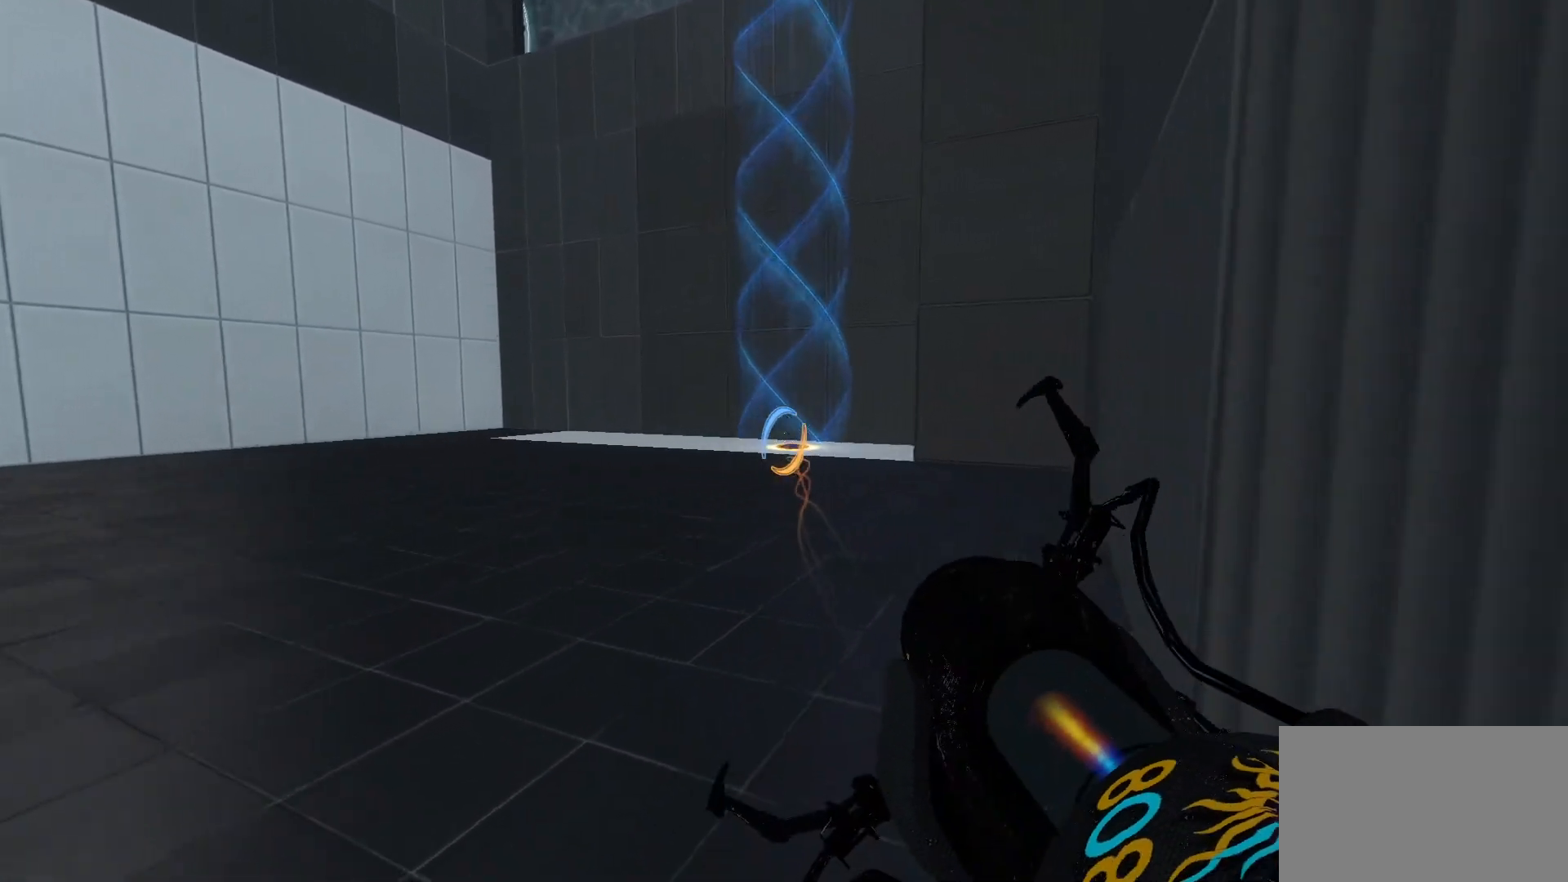
{"keys": ["a", "w"], "mouse": [], "events": [[233, "a", "down"]]}
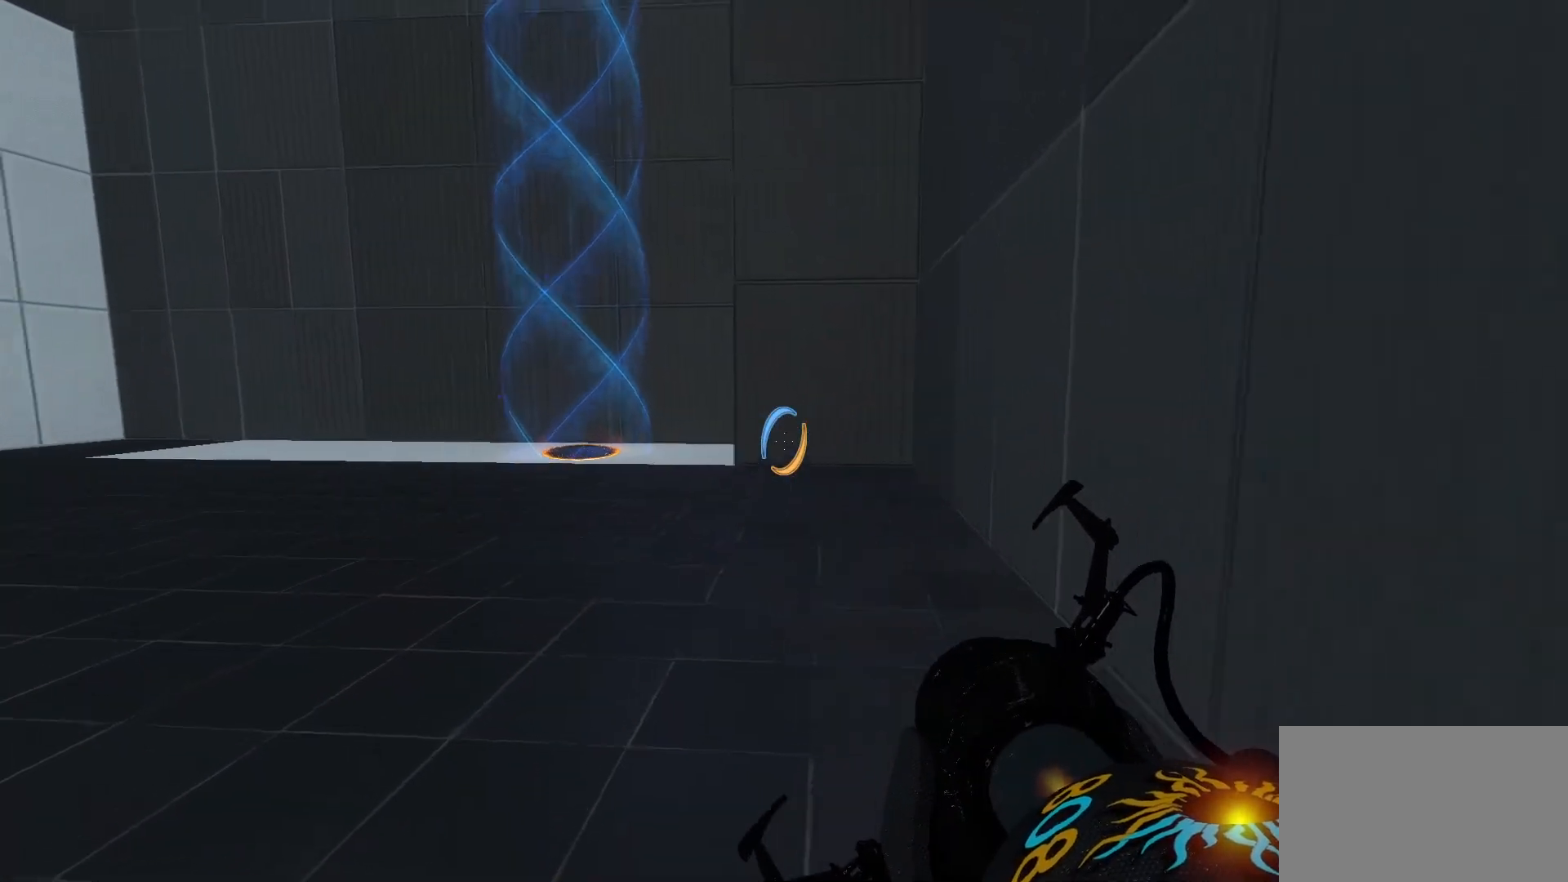
{"keys": ["w"], "mouse": [], "events": [[17, "a", "up"]]}
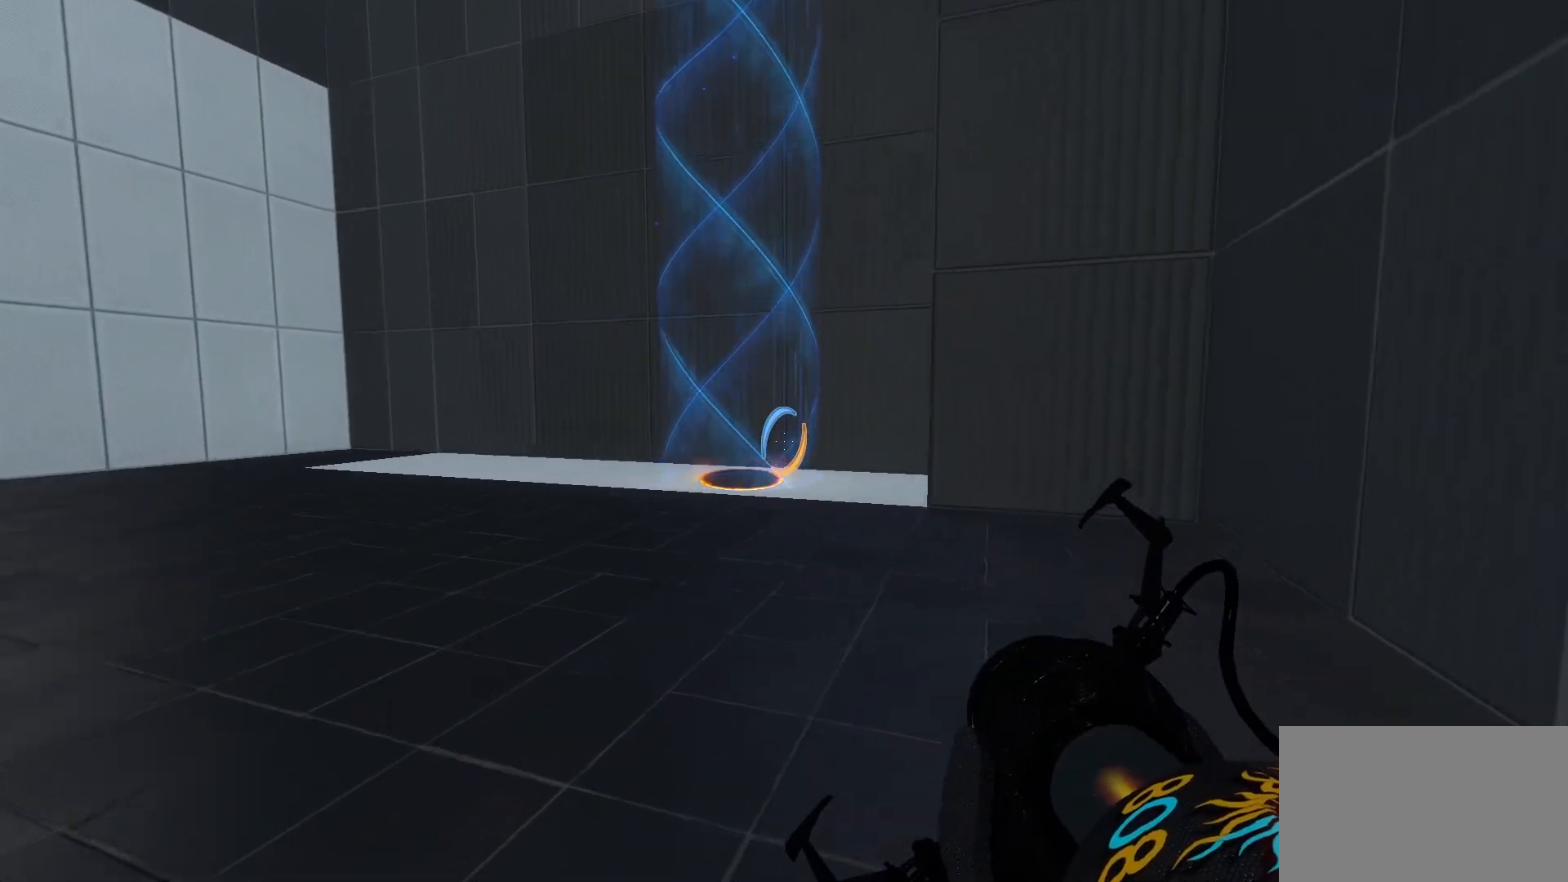
{"keys": ["w"], "mouse": [], "events": []}